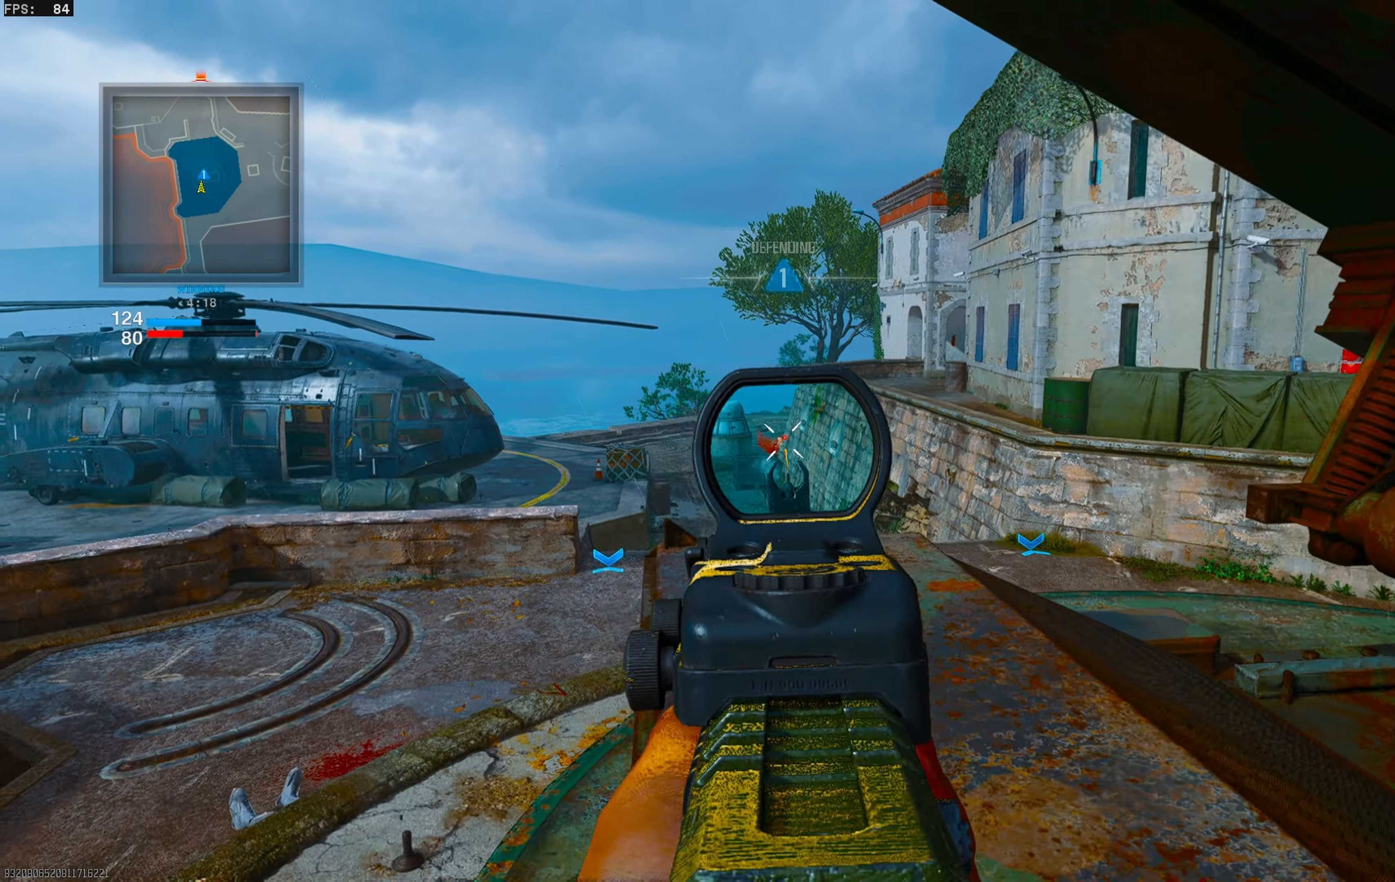
Gameplay with a controller (PlayStation layout); each line is a JSON object with the inputs held at the frame after it. "events" lists button and stick changes between this image and that frame as [ms after this image, input, new state], when the widget could be followed in between.
{"buttons": ["L1", "R1"], "left_stick": "center", "right_stick": "down-left", "events": [[83, "right_stick", "down-left"], [217, "right_stick", "center"], [300, "left_stick", "center"], [450, "right_stick", "down-left"]]}
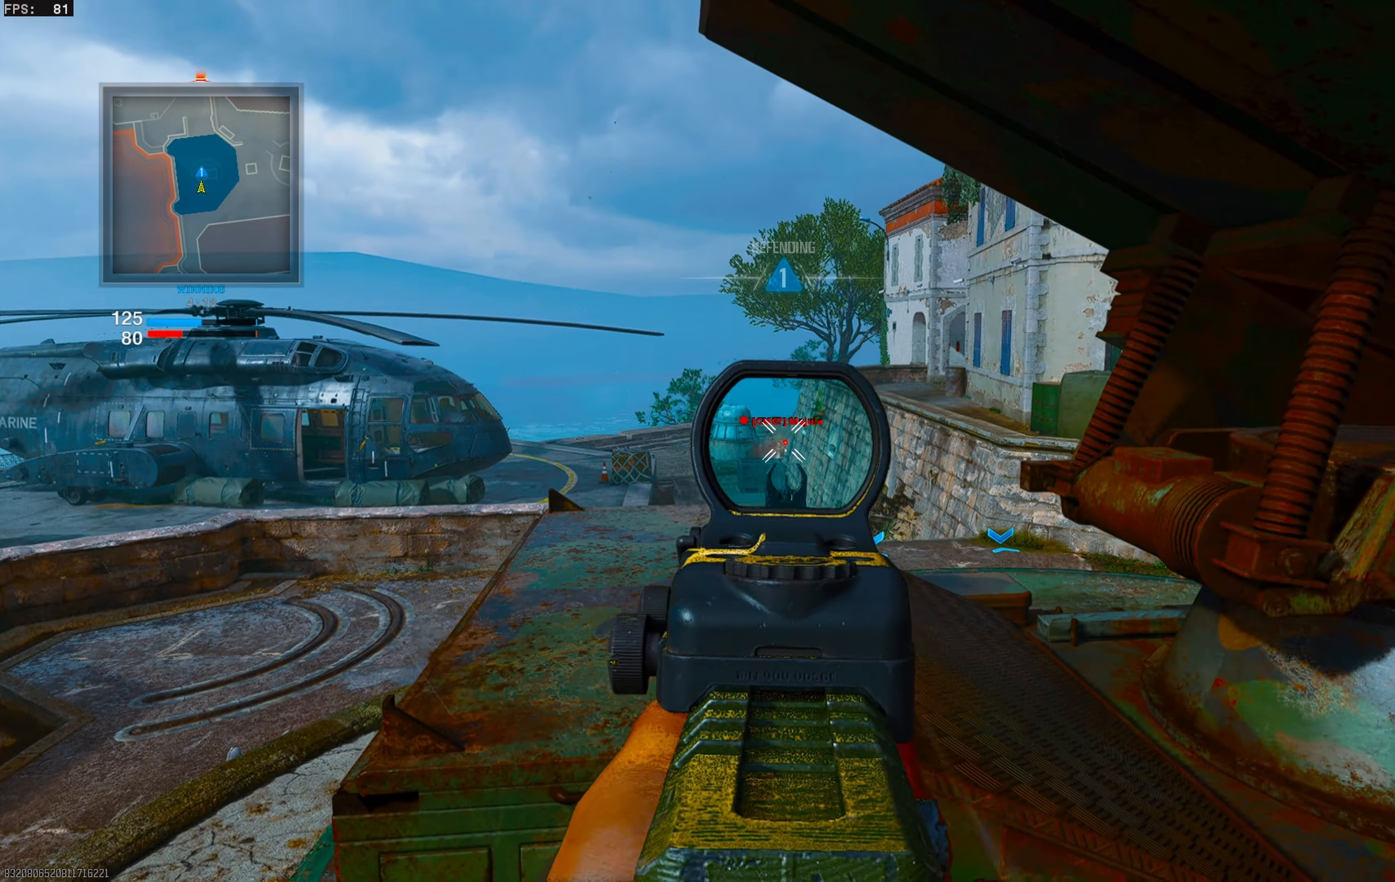
{"buttons": [], "left_stick": "up-right", "right_stick": "center", "events": [[17, "right_stick", "center"], [117, "left_stick", "down"], [133, "L1", "up"], [150, "R1", "up"], [283, "left_stick", "right"], [333, "left_stick", "up-right"]]}
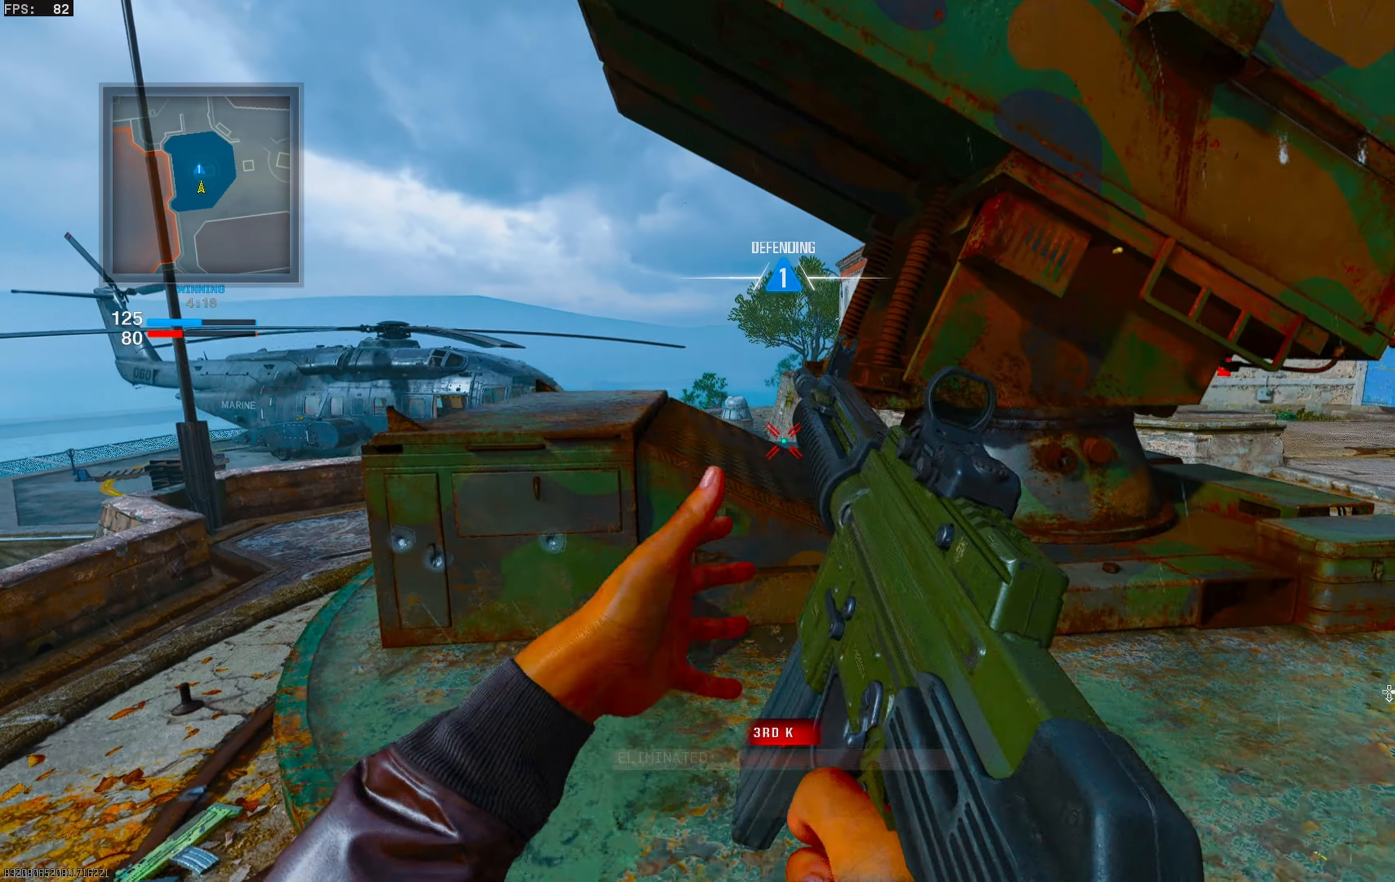
{"buttons": [], "left_stick": "up-right", "right_stick": "center", "events": [[17, "left_stick", "center"], [167, "left_stick", "right"], [333, "left_stick", "up-right"]]}
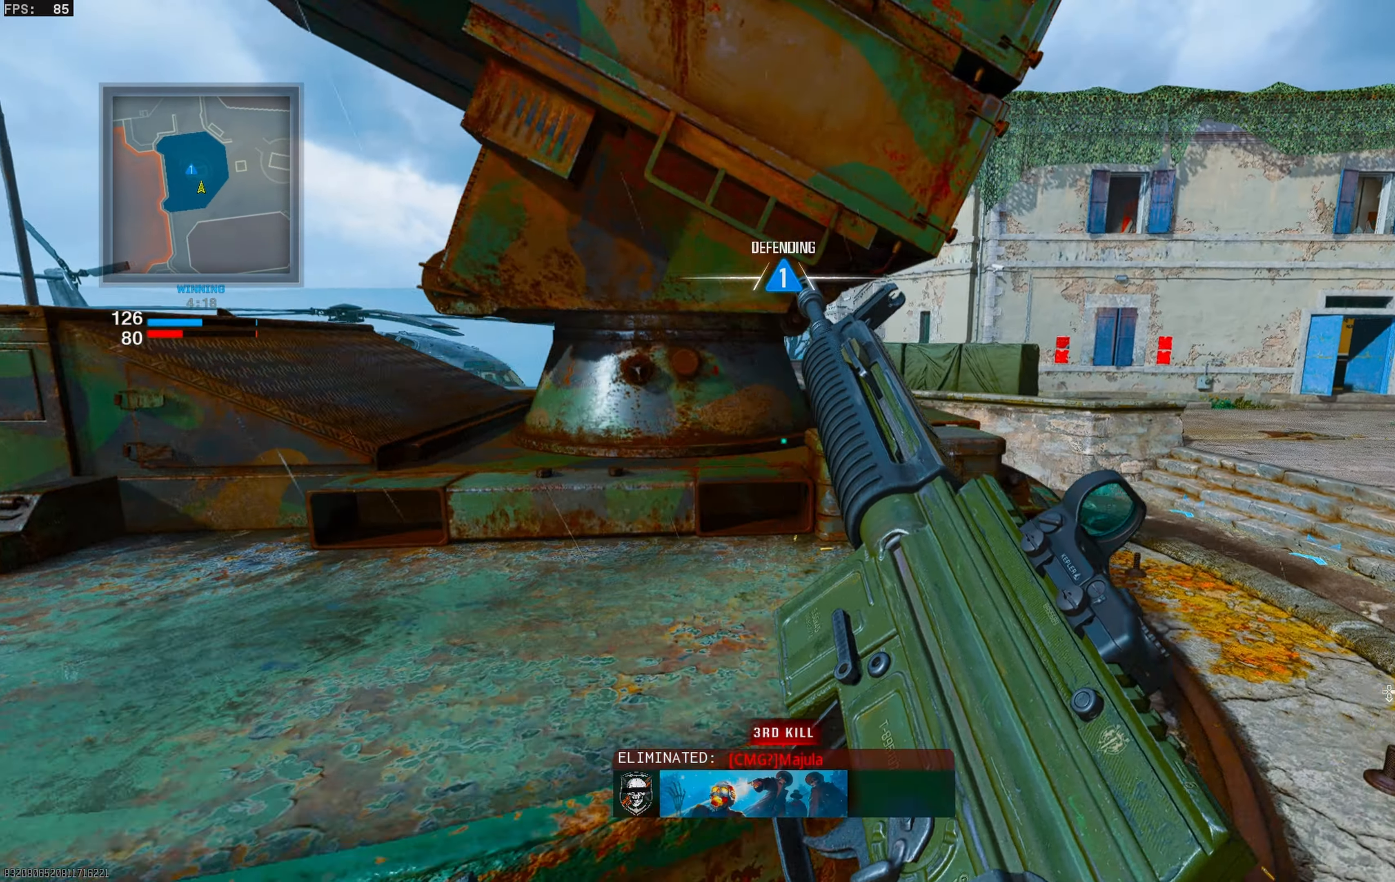
{"buttons": [], "left_stick": "left", "right_stick": "center", "events": [[83, "left_stick", "center"], [183, "left_stick", "down-left"], [333, "left_stick", "left"]]}
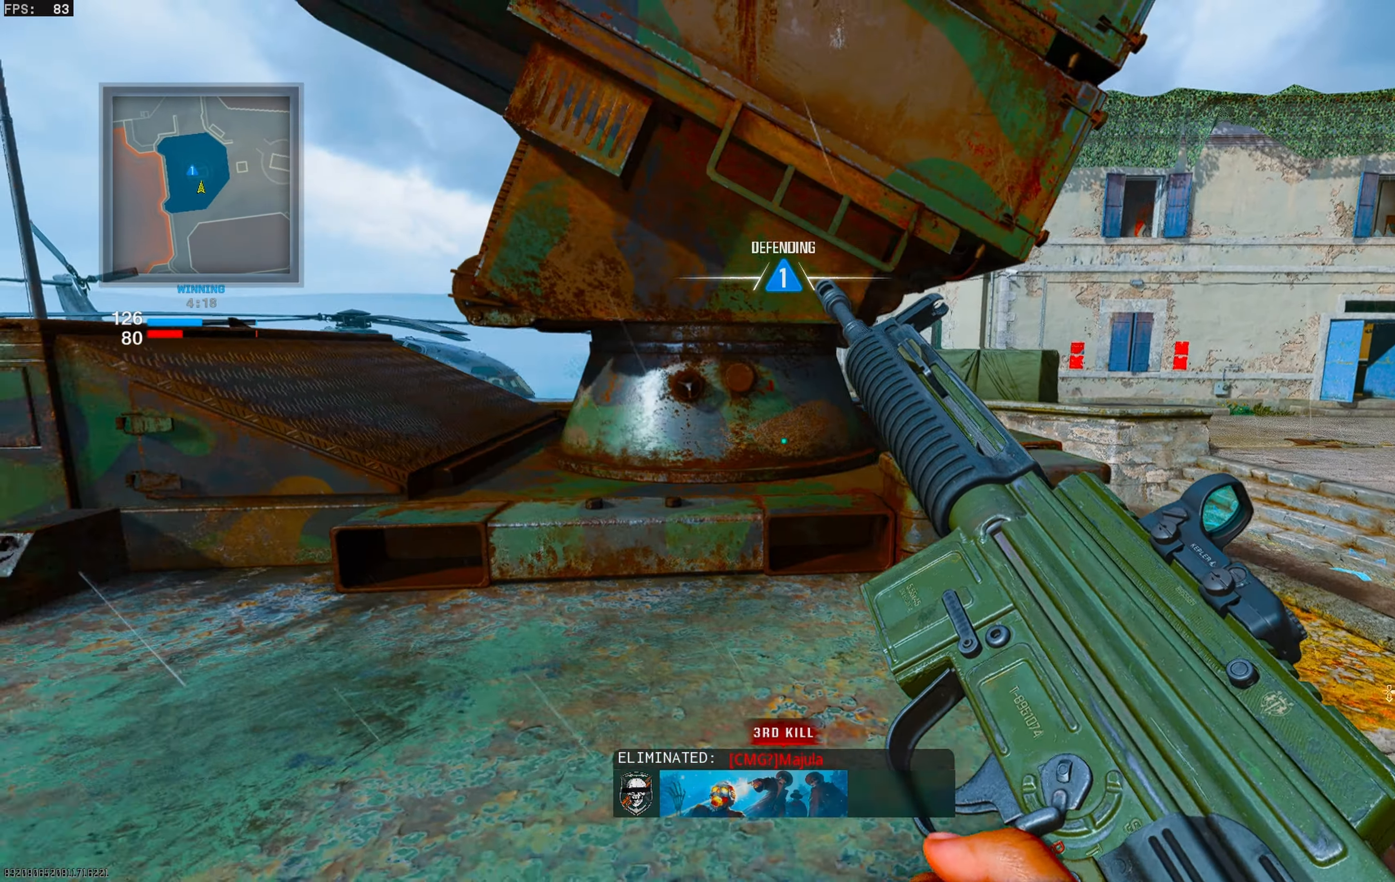
{"buttons": [], "left_stick": "up-right", "right_stick": "center", "events": [[317, "left_stick", "right"], [417, "left_stick", "up-right"]]}
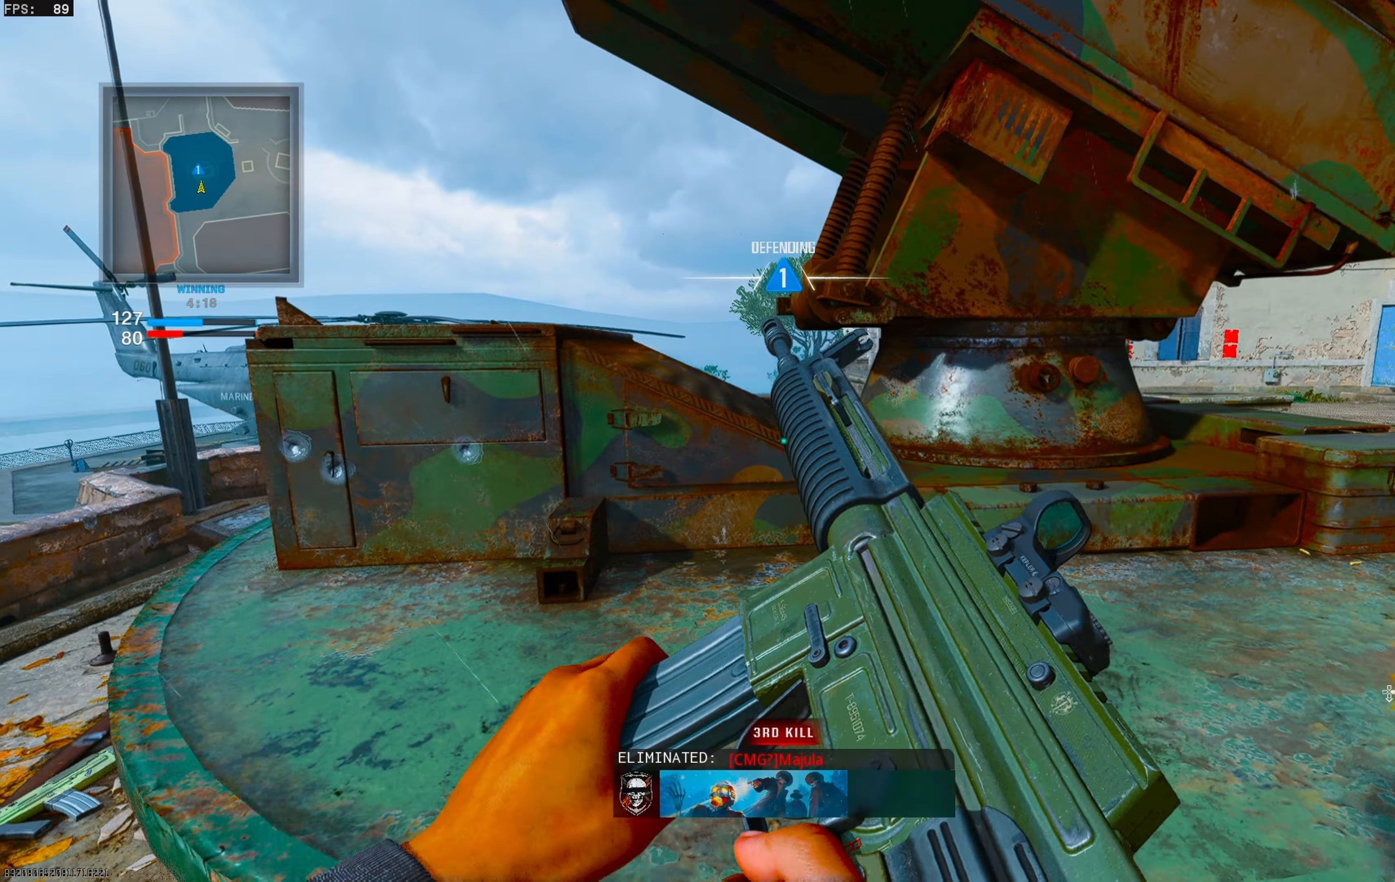
{"buttons": [], "left_stick": "left", "right_stick": "center", "events": [[33, "left_stick", "center"], [300, "left_stick", "left"]]}
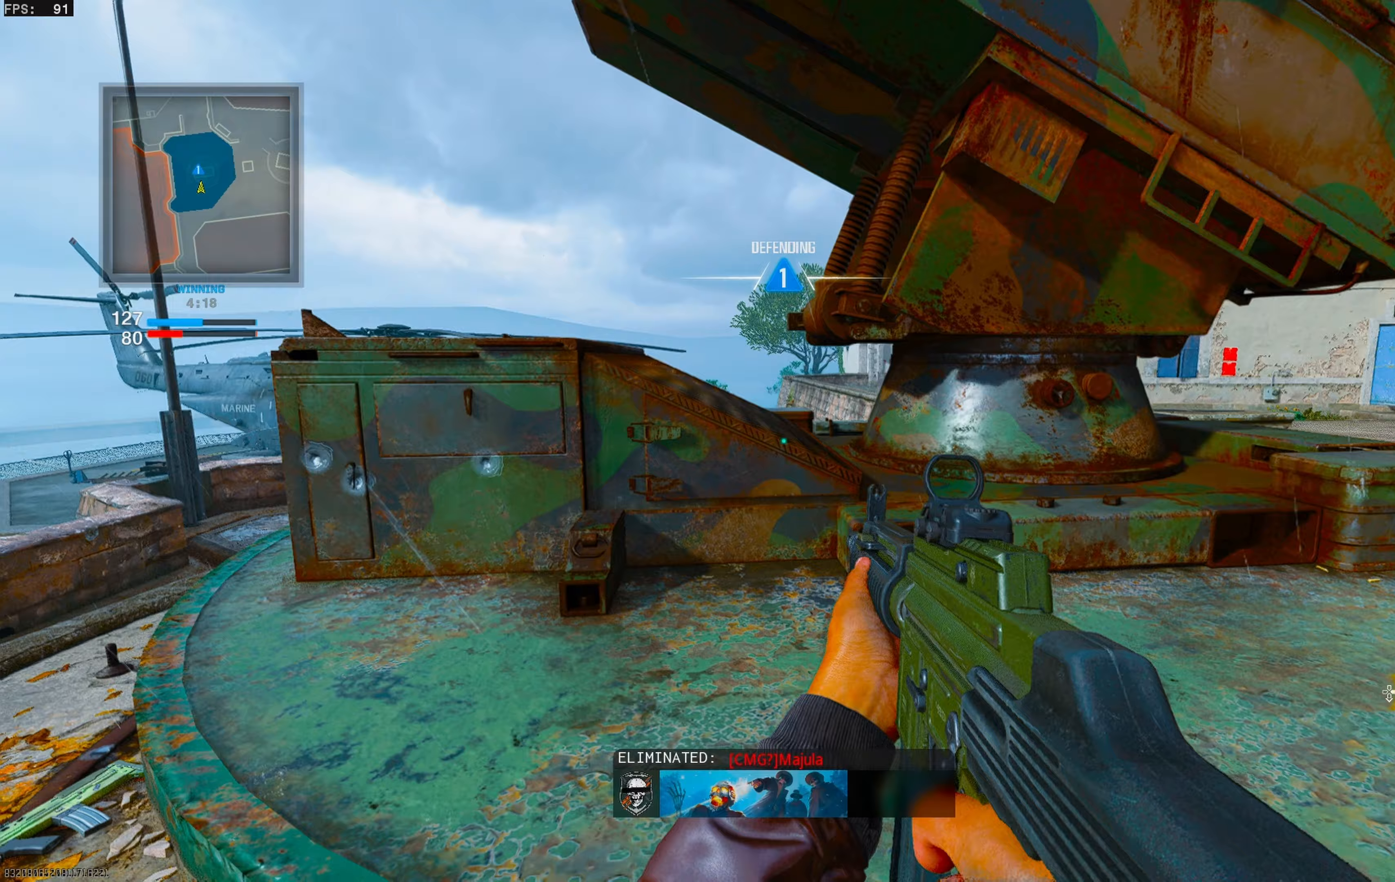
{"buttons": ["R2"], "left_stick": "right", "right_stick": "center", "events": [[117, "left_stick", "up"], [183, "left_stick", "right"], [300, "R2", "down"]]}
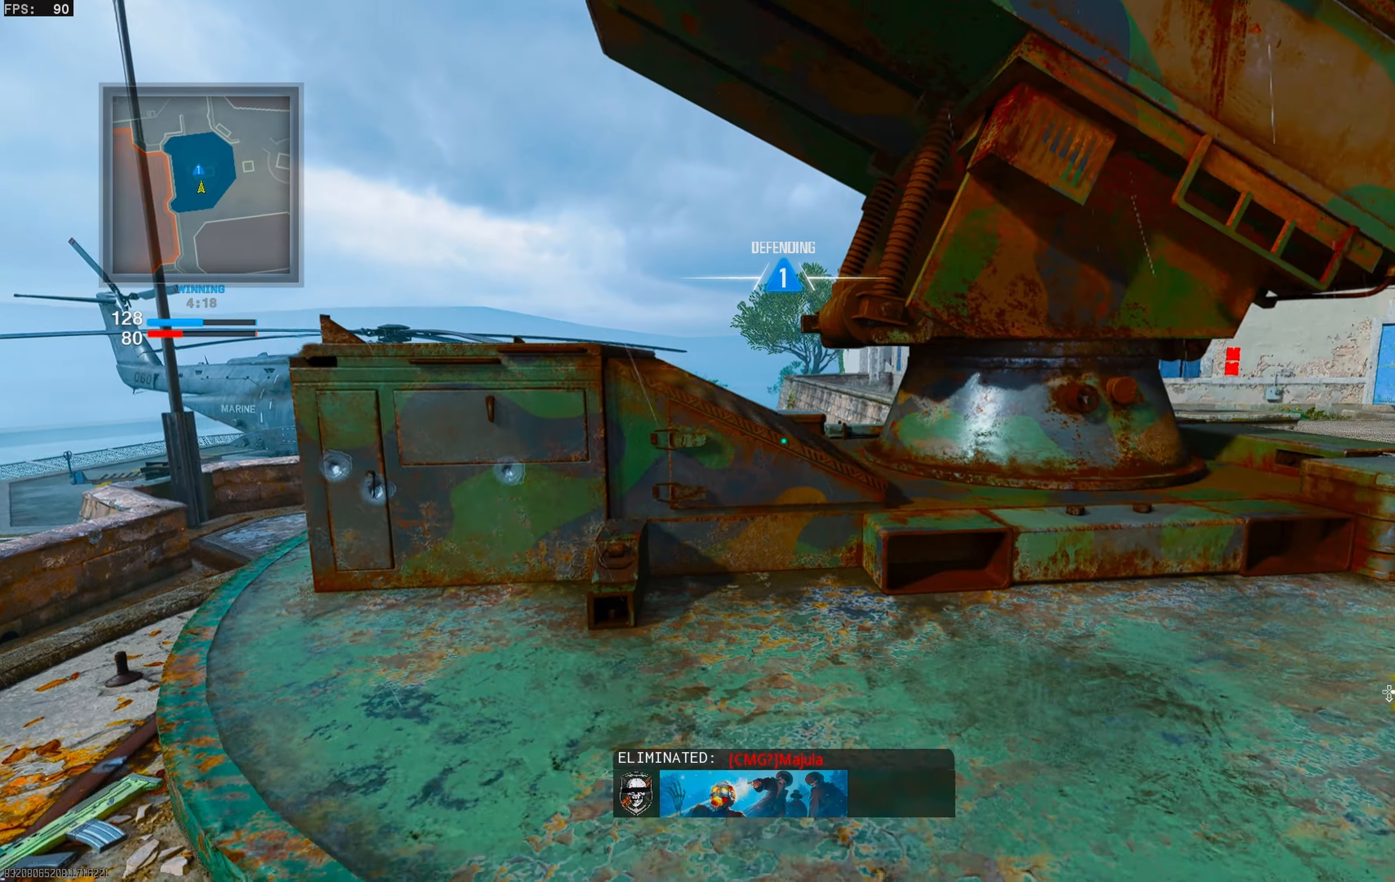
{"buttons": ["R2"], "left_stick": "up", "right_stick": "center", "events": [[67, "left_stick", "center"], [117, "left_stick", "left"], [317, "left_stick", "up-left"], [483, "left_stick", "up"]]}
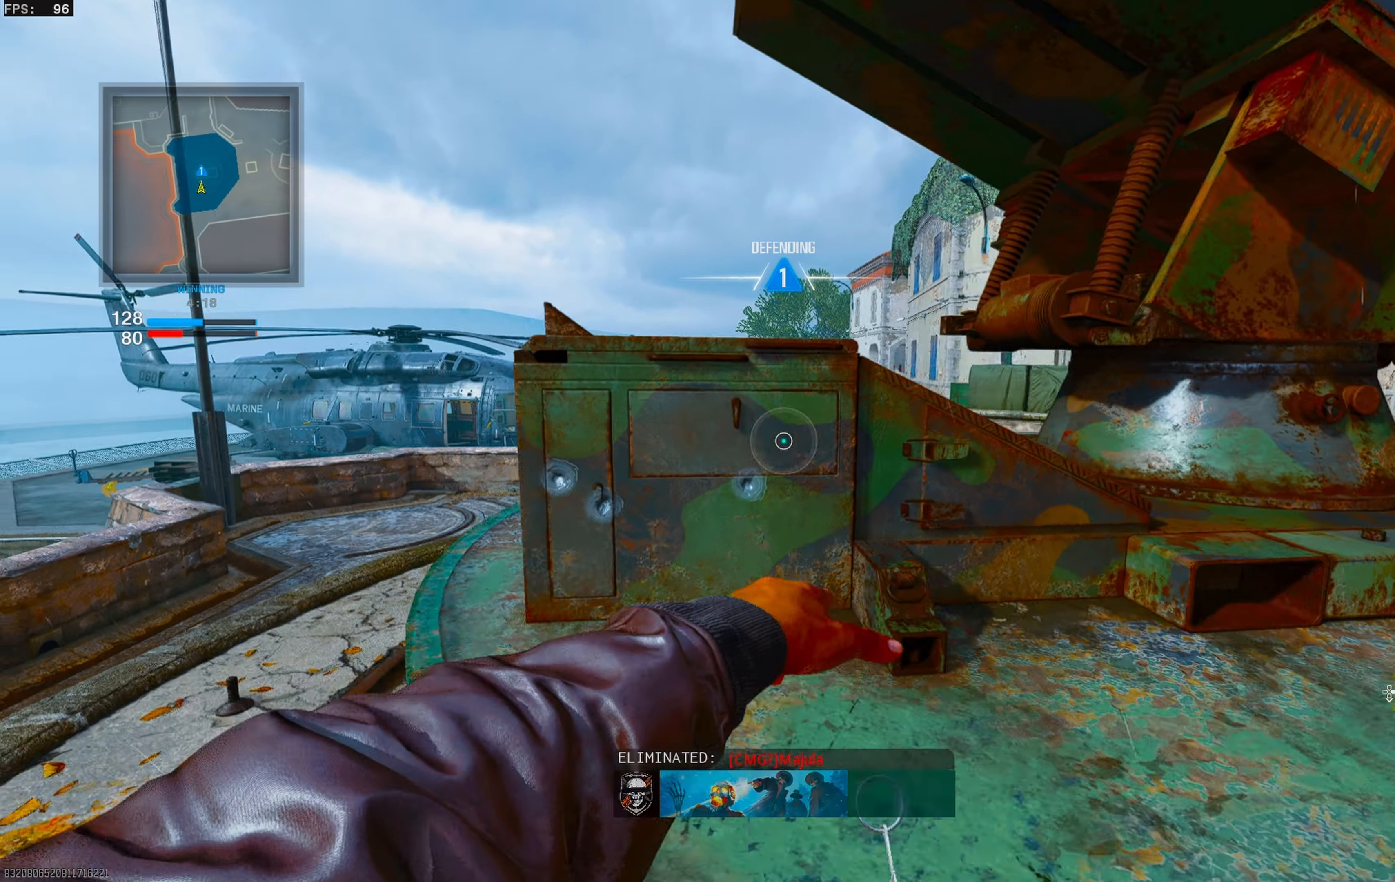
{"buttons": ["R2"], "left_stick": "left", "right_stick": "up-right", "events": [[17, "left_stick", "up-left"], [50, "left_stick", "right"], [100, "right_stick", "up"], [417, "left_stick", "left"], [450, "right_stick", "up-right"]]}
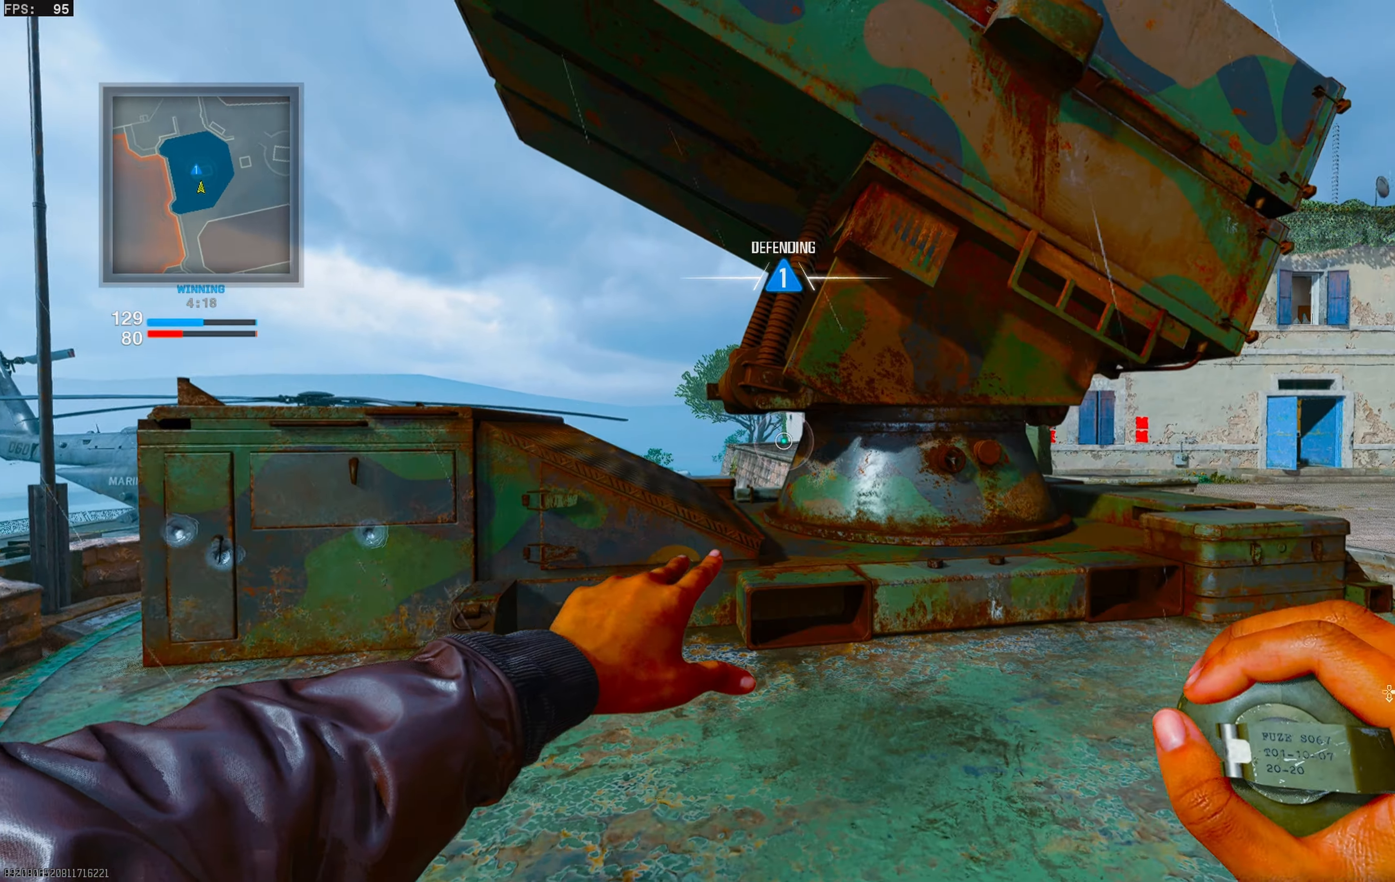
{"buttons": ["R2"], "left_stick": "down", "right_stick": "up", "events": [[50, "right_stick", "up"], [217, "left_stick", "center"], [483, "left_stick", "down"]]}
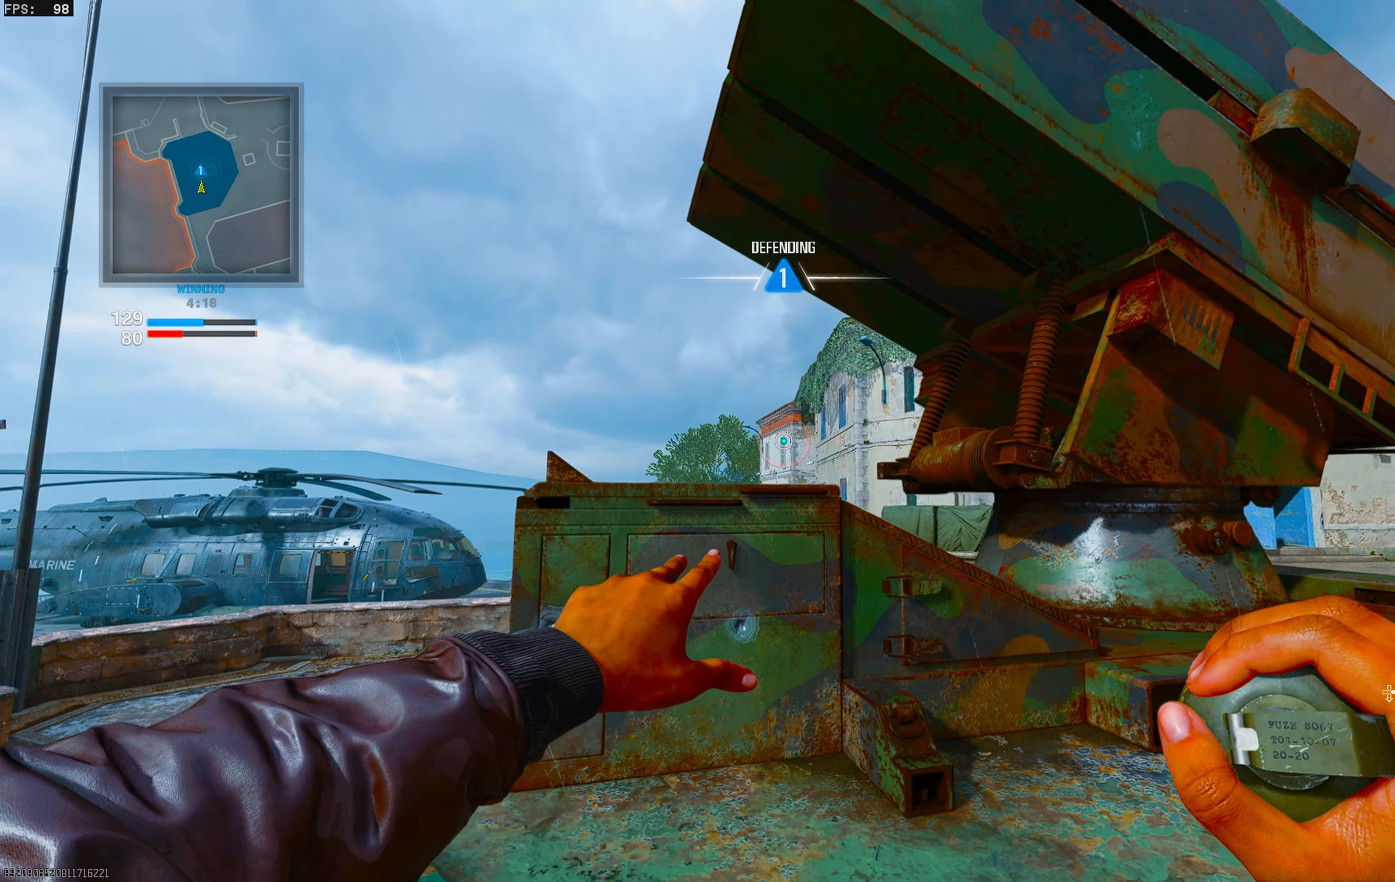
{"buttons": ["R2"], "left_stick": "center", "right_stick": "center", "events": [[100, "left_stick", "center"], [200, "right_stick", "center"]]}
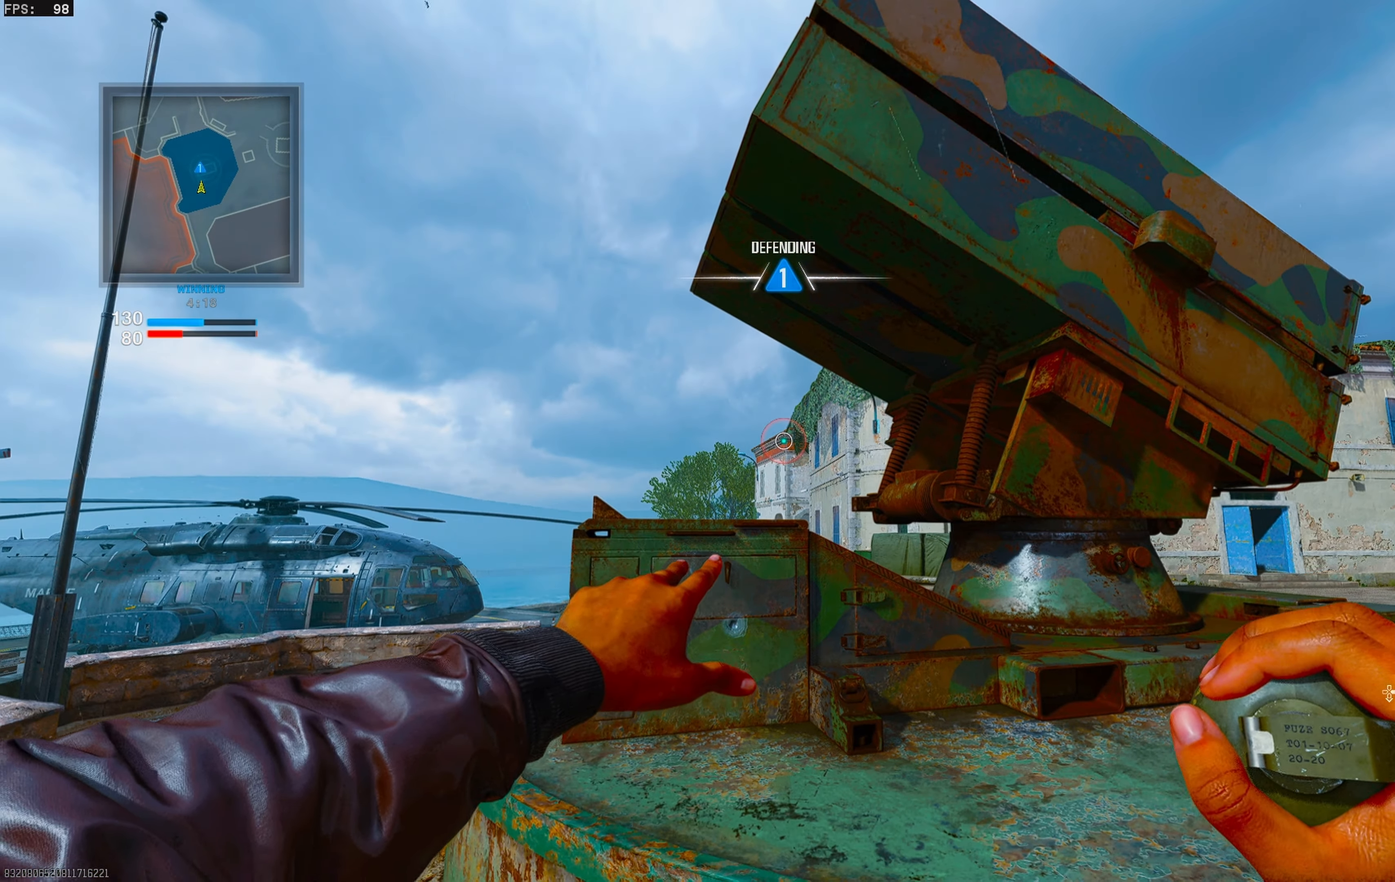
{"buttons": [], "left_stick": "center", "right_stick": "down", "events": [[50, "R2", "up"], [133, "left_stick", "up-left"], [233, "left_stick", "up"], [350, "left_stick", "center"], [450, "right_stick", "down"]]}
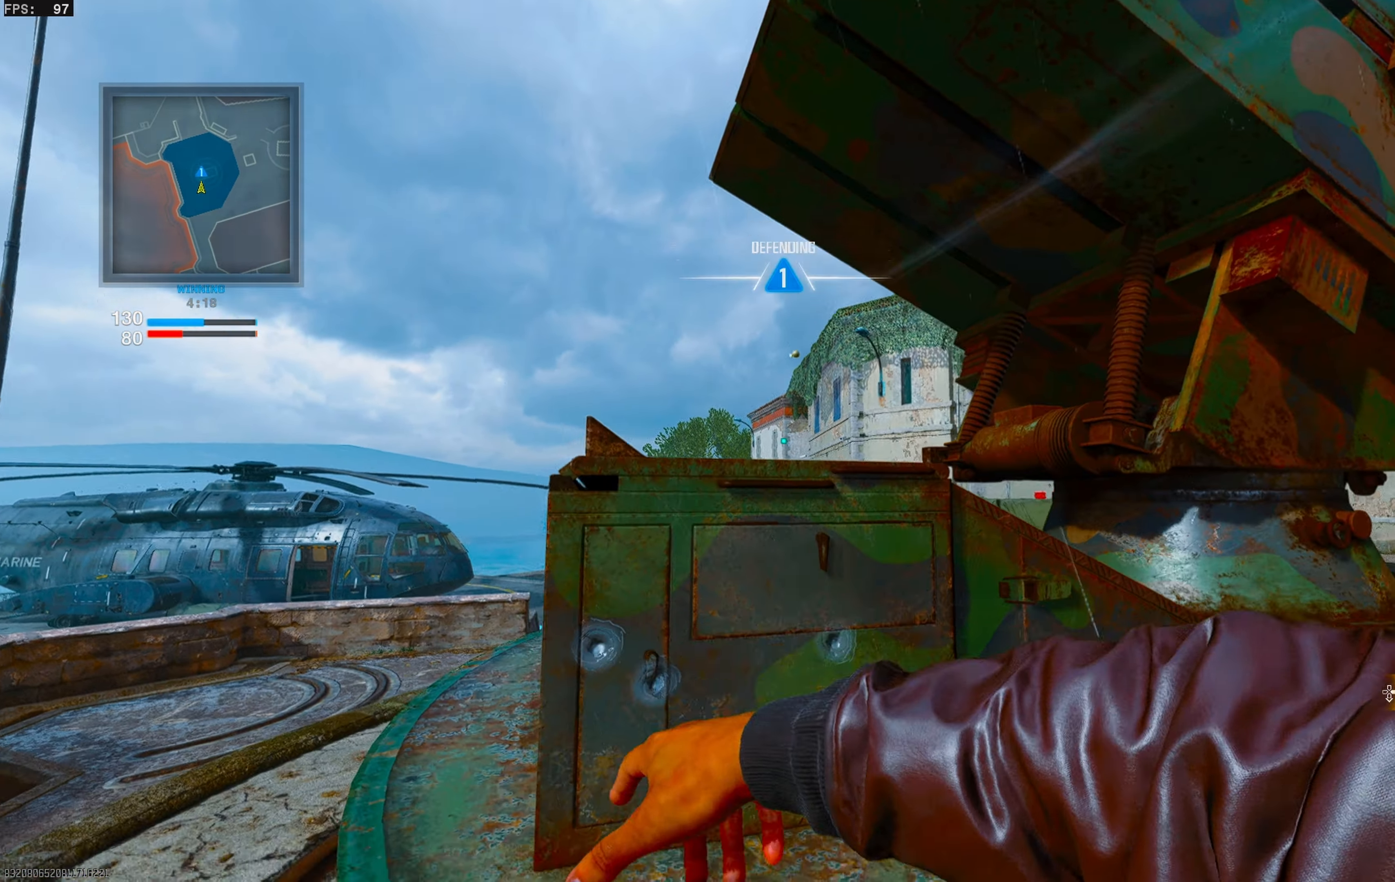
{"buttons": [], "left_stick": "right", "right_stick": "center", "events": [[17, "left_stick", "left"], [133, "right_stick", "center"], [200, "left_stick", "center"], [250, "left_stick", "up-right"], [417, "left_stick", "right"]]}
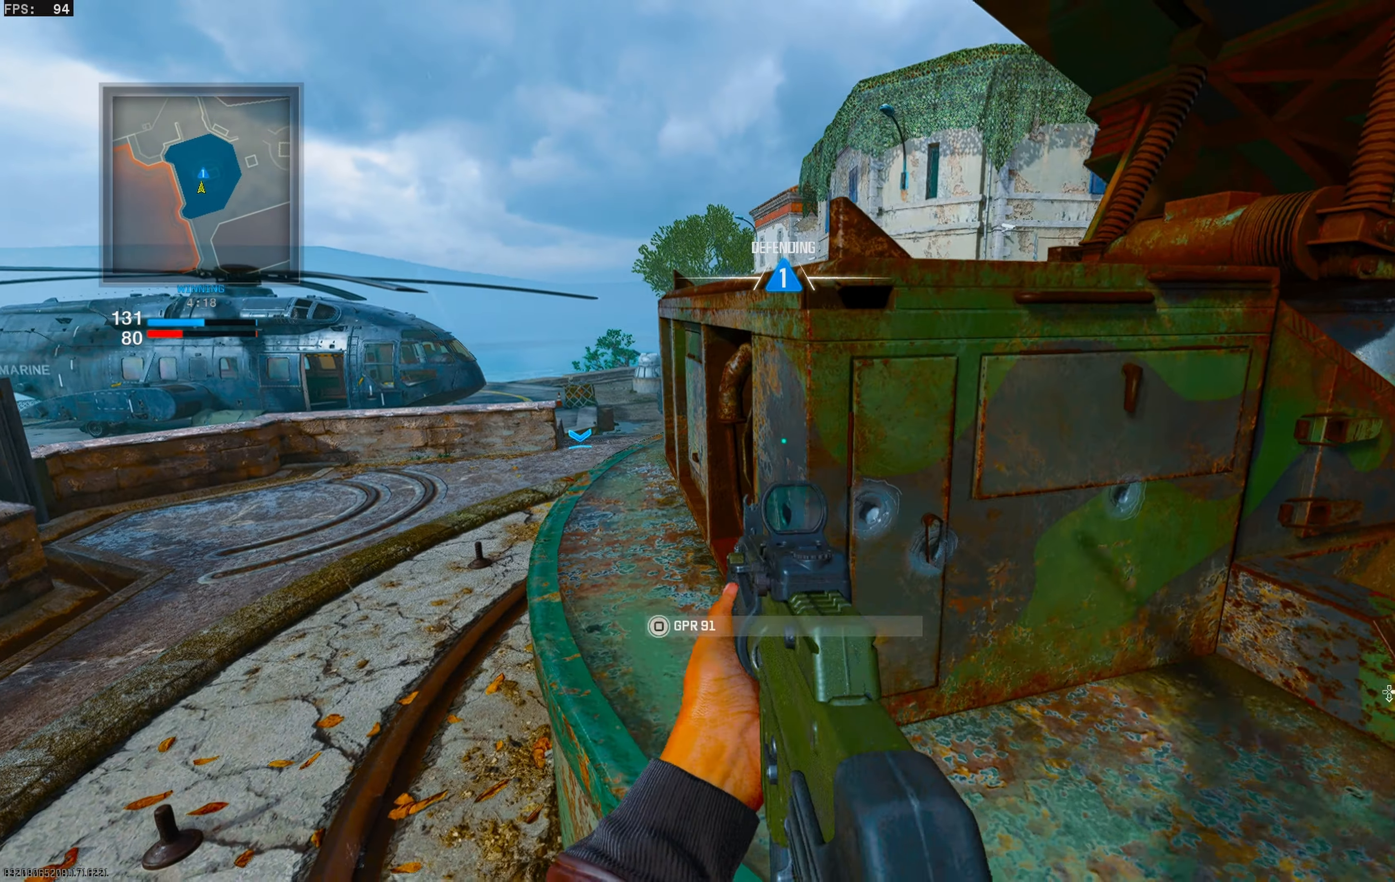
{"buttons": [], "left_stick": "right", "right_stick": "center", "events": [[183, "right_stick", "up-right"], [317, "right_stick", "center"]]}
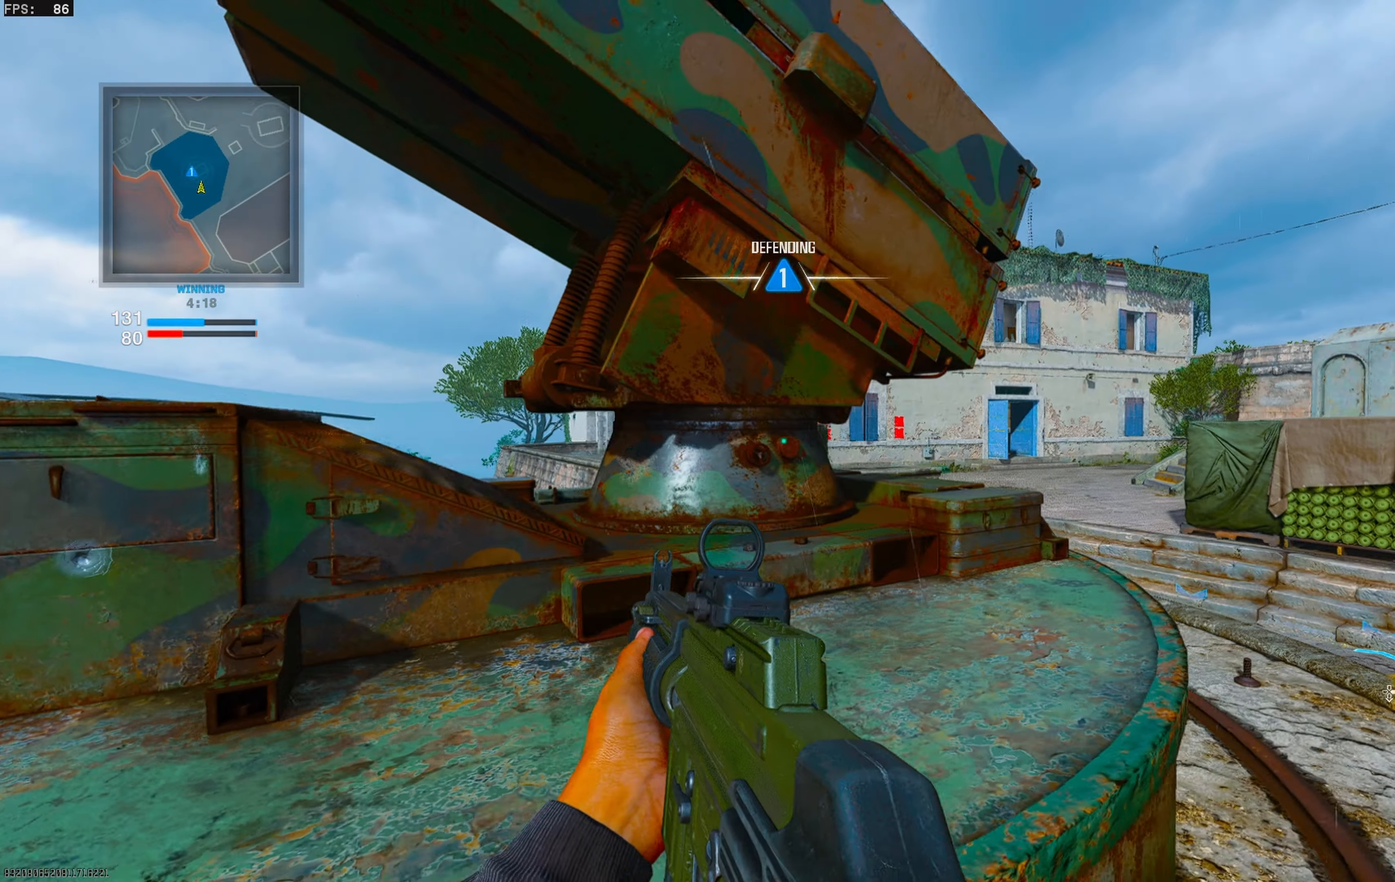
{"buttons": ["L2"], "left_stick": "center", "right_stick": "up", "events": [[50, "right_stick", "up-right"], [100, "left_stick", "down"], [150, "left_stick", "down-left"], [250, "left_stick", "center"], [267, "right_stick", "up"], [350, "L2", "down"]]}
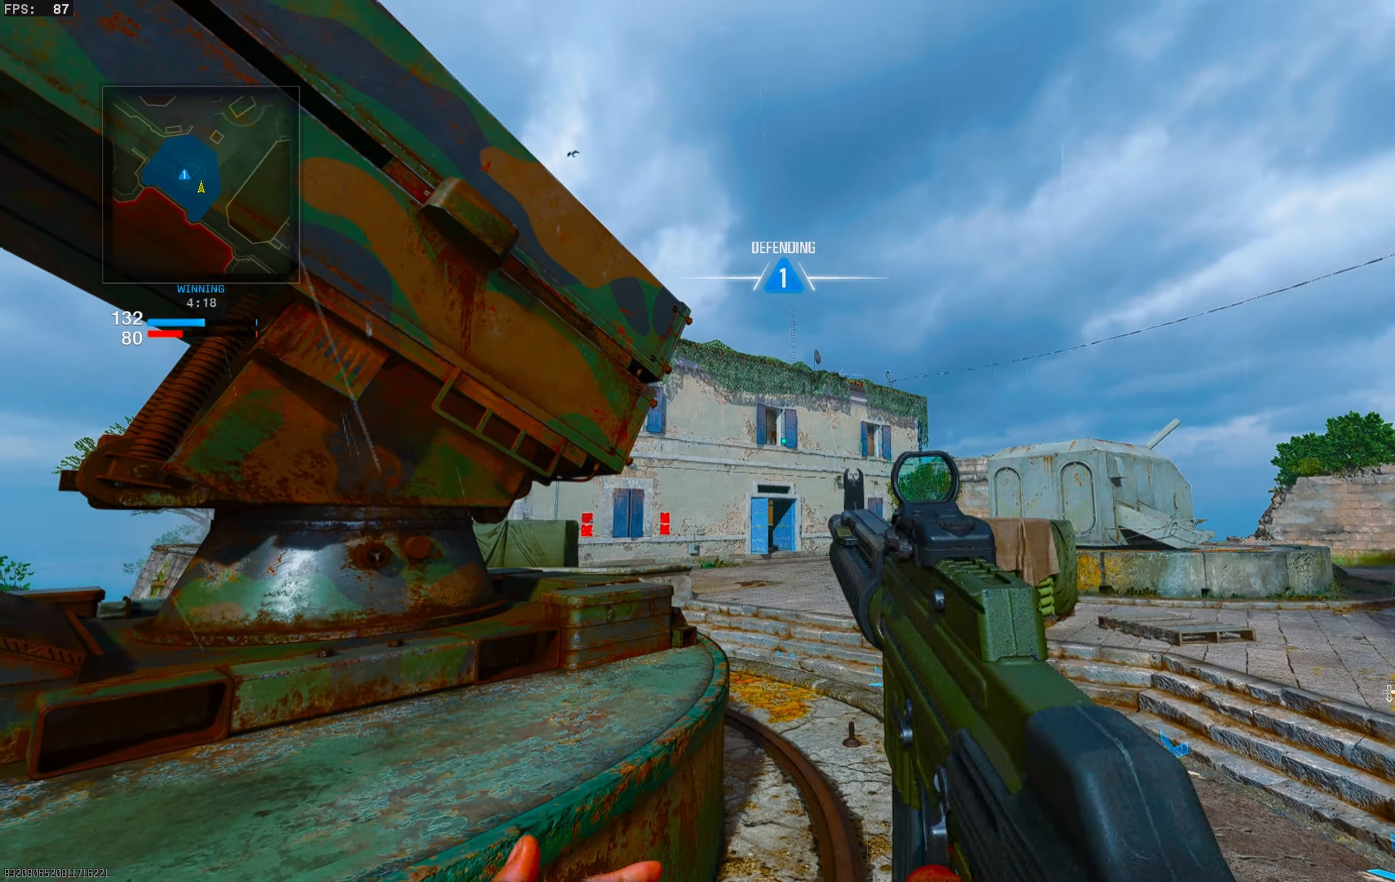
{"buttons": [], "left_stick": "down-left", "right_stick": "center", "events": [[67, "L2", "up"], [67, "right_stick", "center"], [150, "left_stick", "up"], [433, "left_stick", "down-left"]]}
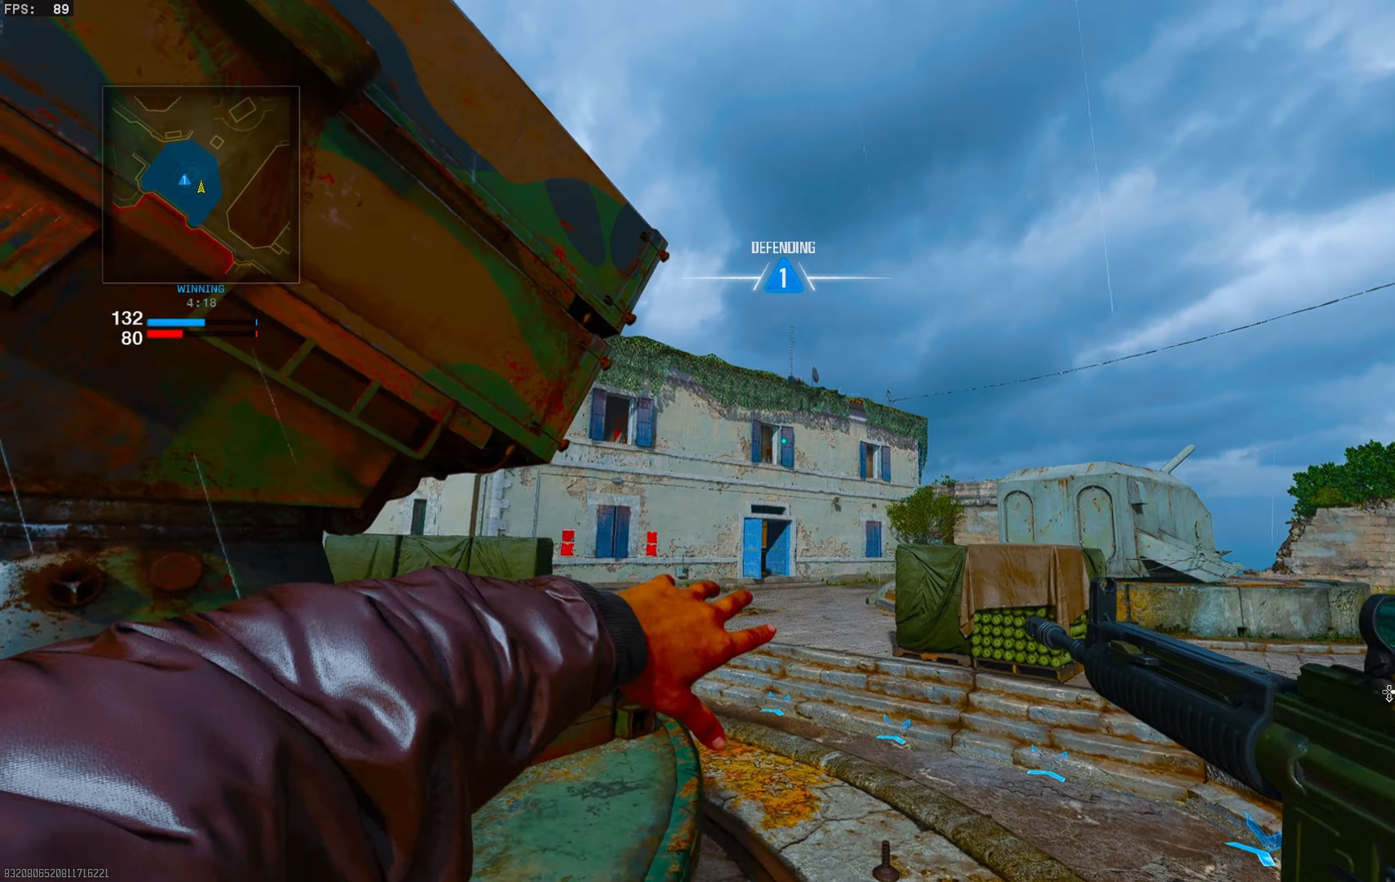
{"buttons": [], "left_stick": "up-left", "right_stick": "left", "events": [[67, "right_stick", "down"], [217, "right_stick", "center"], [333, "right_stick", "left"], [350, "left_stick", "left"], [467, "left_stick", "up-left"]]}
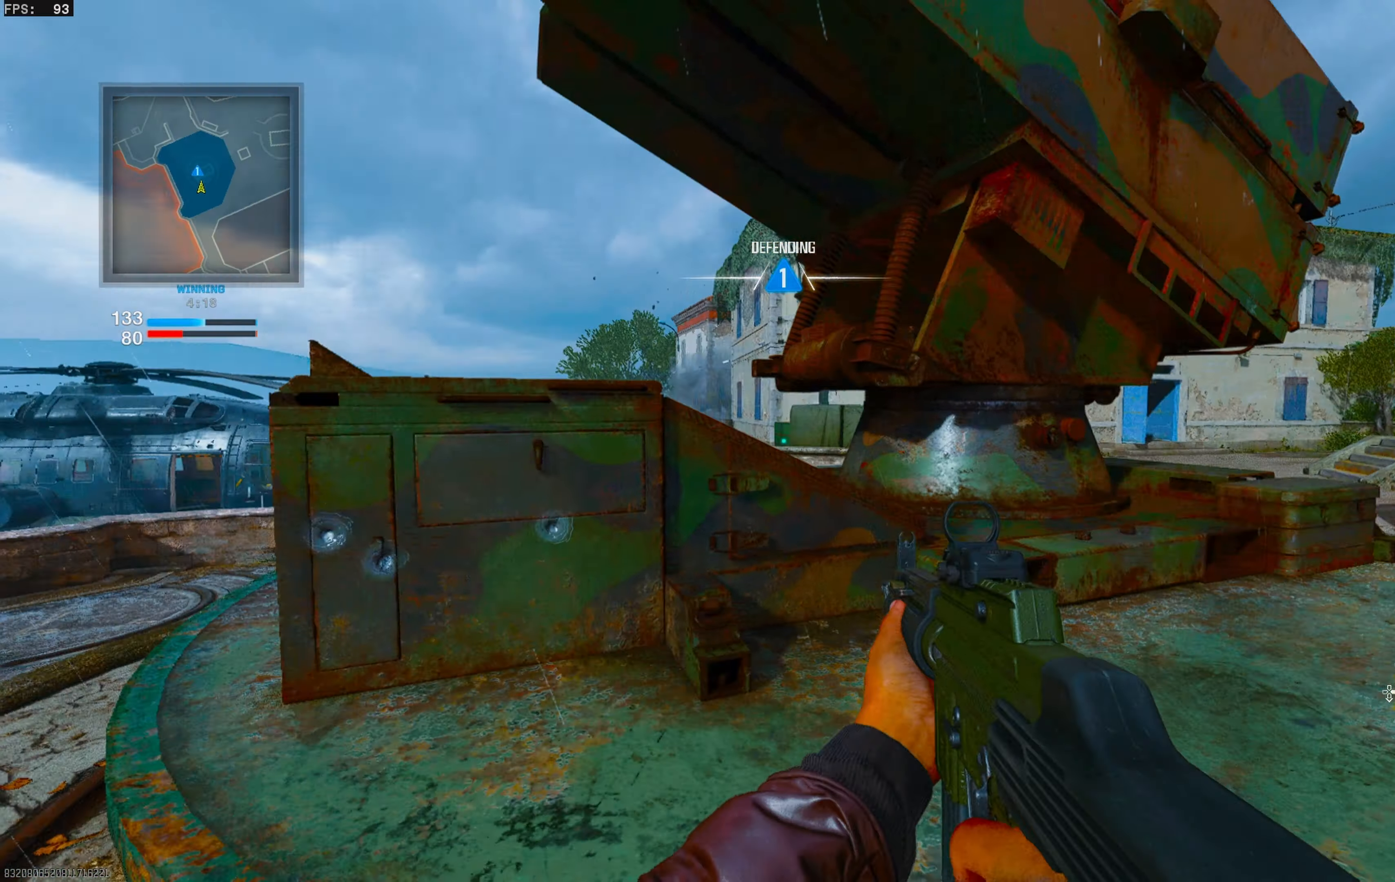
{"buttons": [], "left_stick": "down-right", "right_stick": "center", "events": [[50, "right_stick", "center"], [183, "right_stick", "right"], [250, "left_stick", "right"], [350, "right_stick", "center"], [467, "left_stick", "down-right"]]}
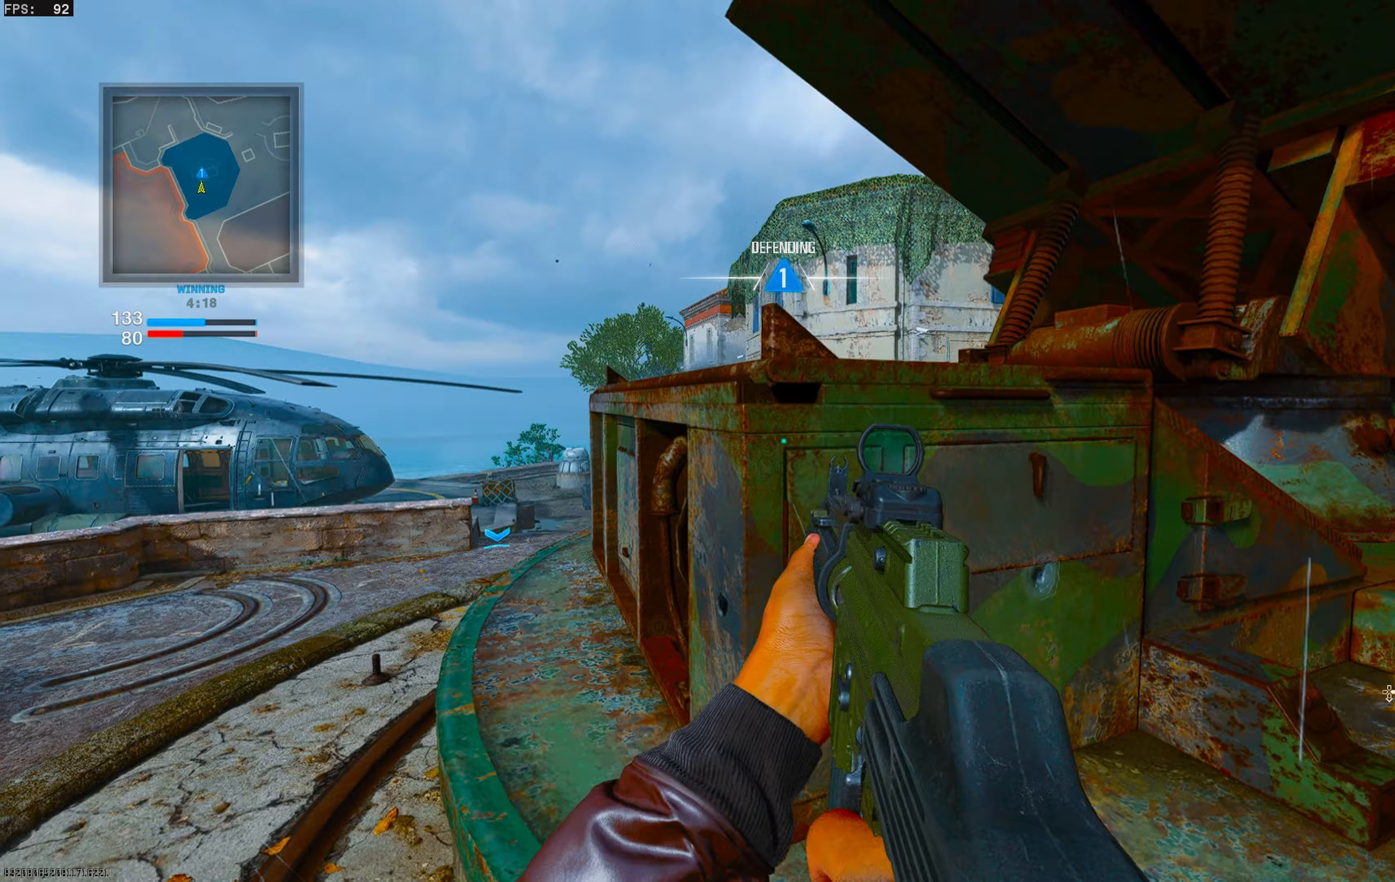
{"buttons": [], "left_stick": "up-right", "right_stick": "center", "events": [[117, "left_stick", "up-left"], [500, "left_stick", "up-right"]]}
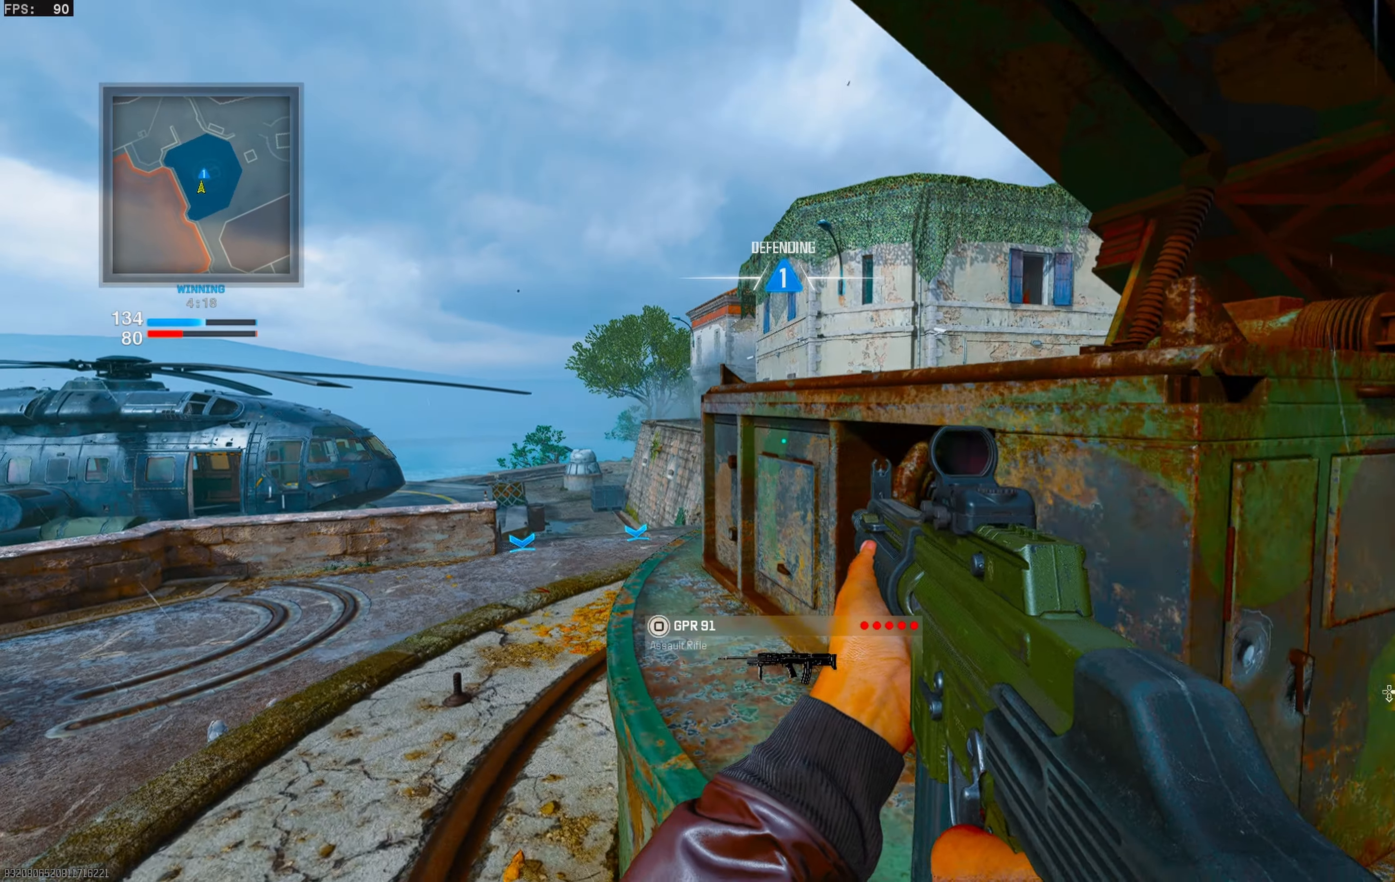
{"buttons": [], "left_stick": "up-left", "right_stick": "center", "events": [[33, "left_stick", "right"], [467, "left_stick", "up-left"]]}
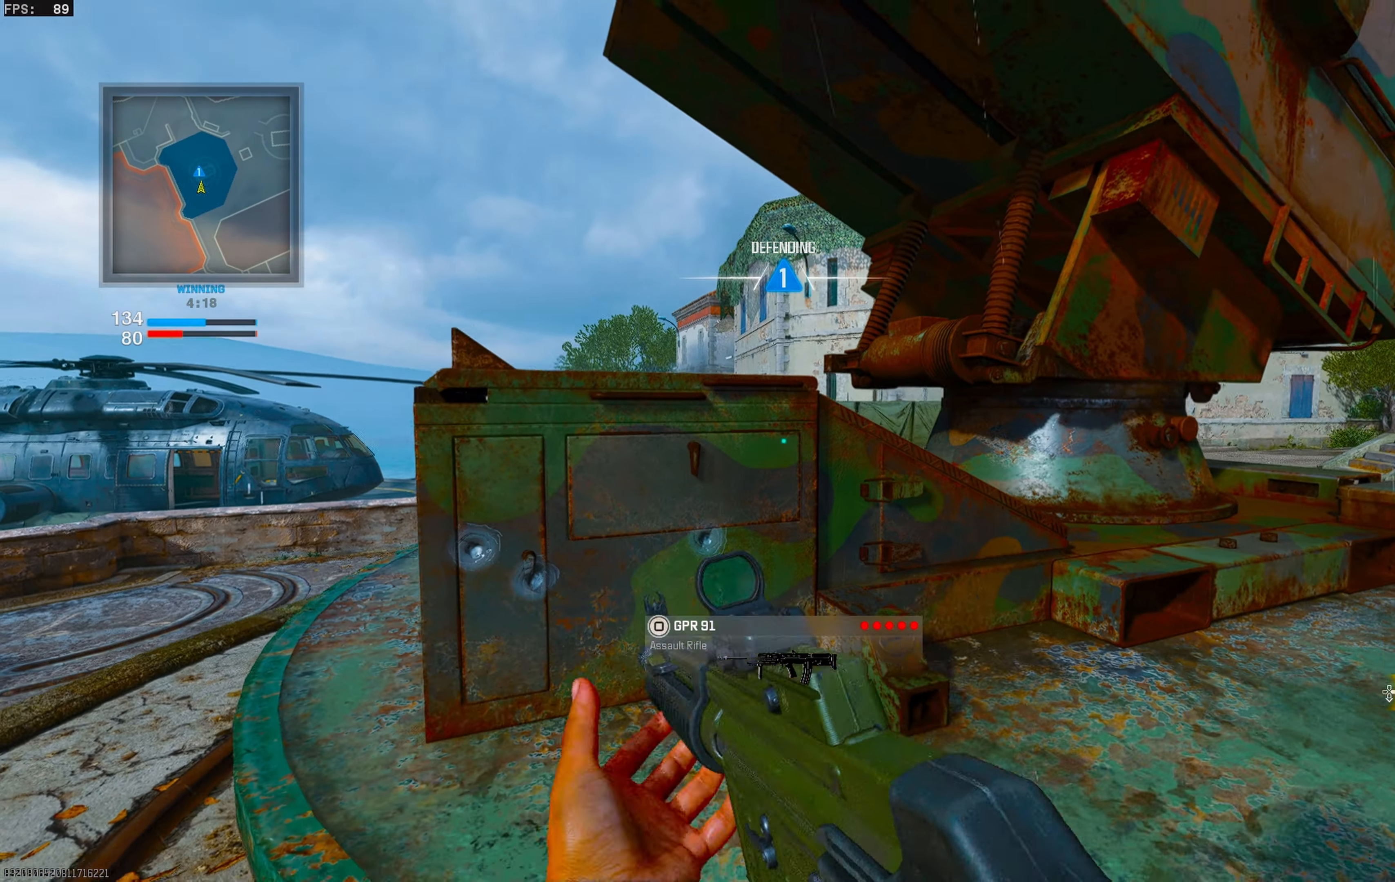
{"buttons": [], "left_stick": "up-left", "right_stick": "center", "events": [[317, "right_stick", "right"], [500, "right_stick", "center"]]}
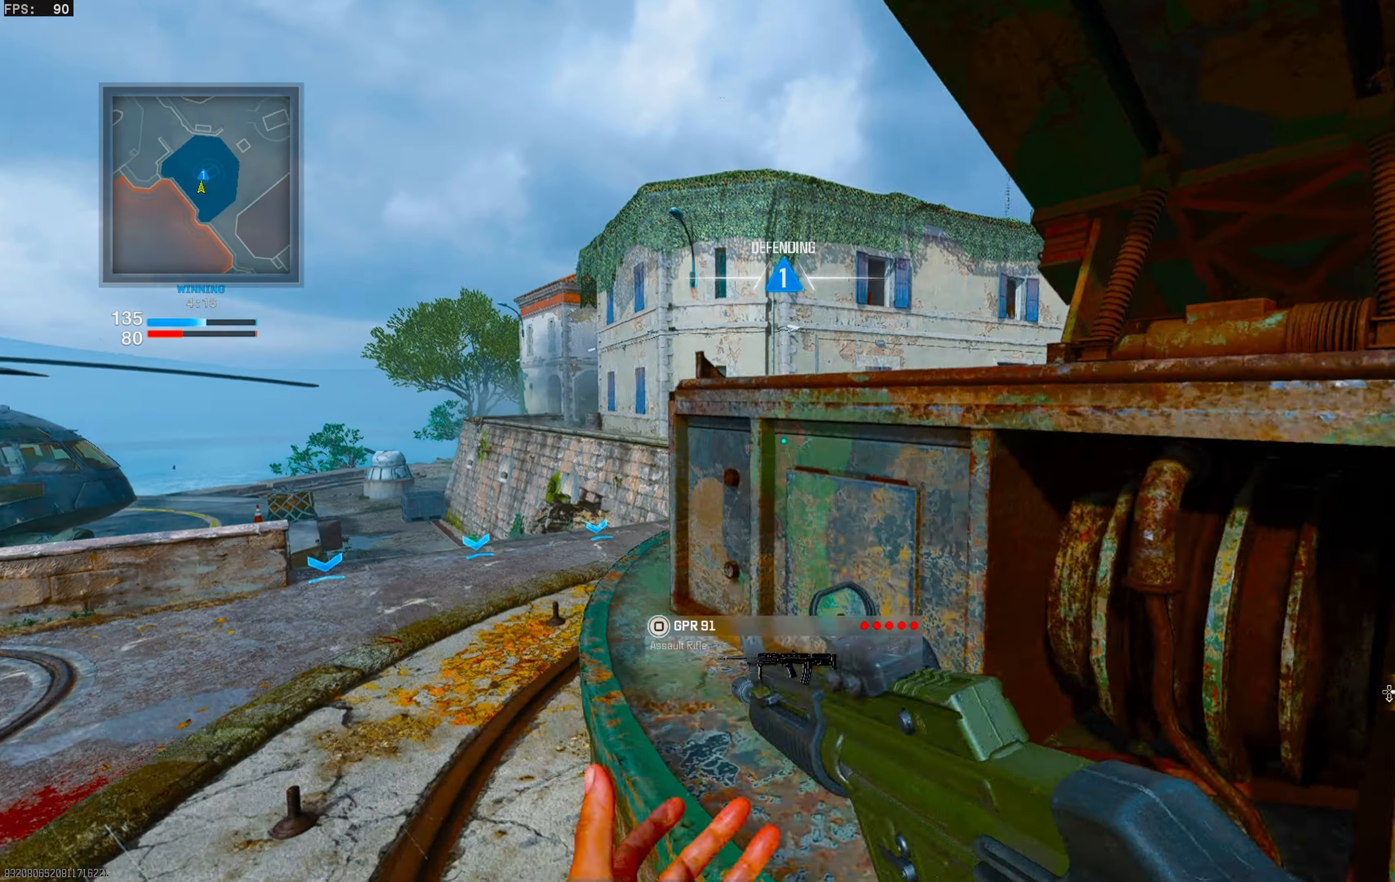
{"buttons": [], "left_stick": "right", "right_stick": "center", "events": [[50, "left_stick", "right"]]}
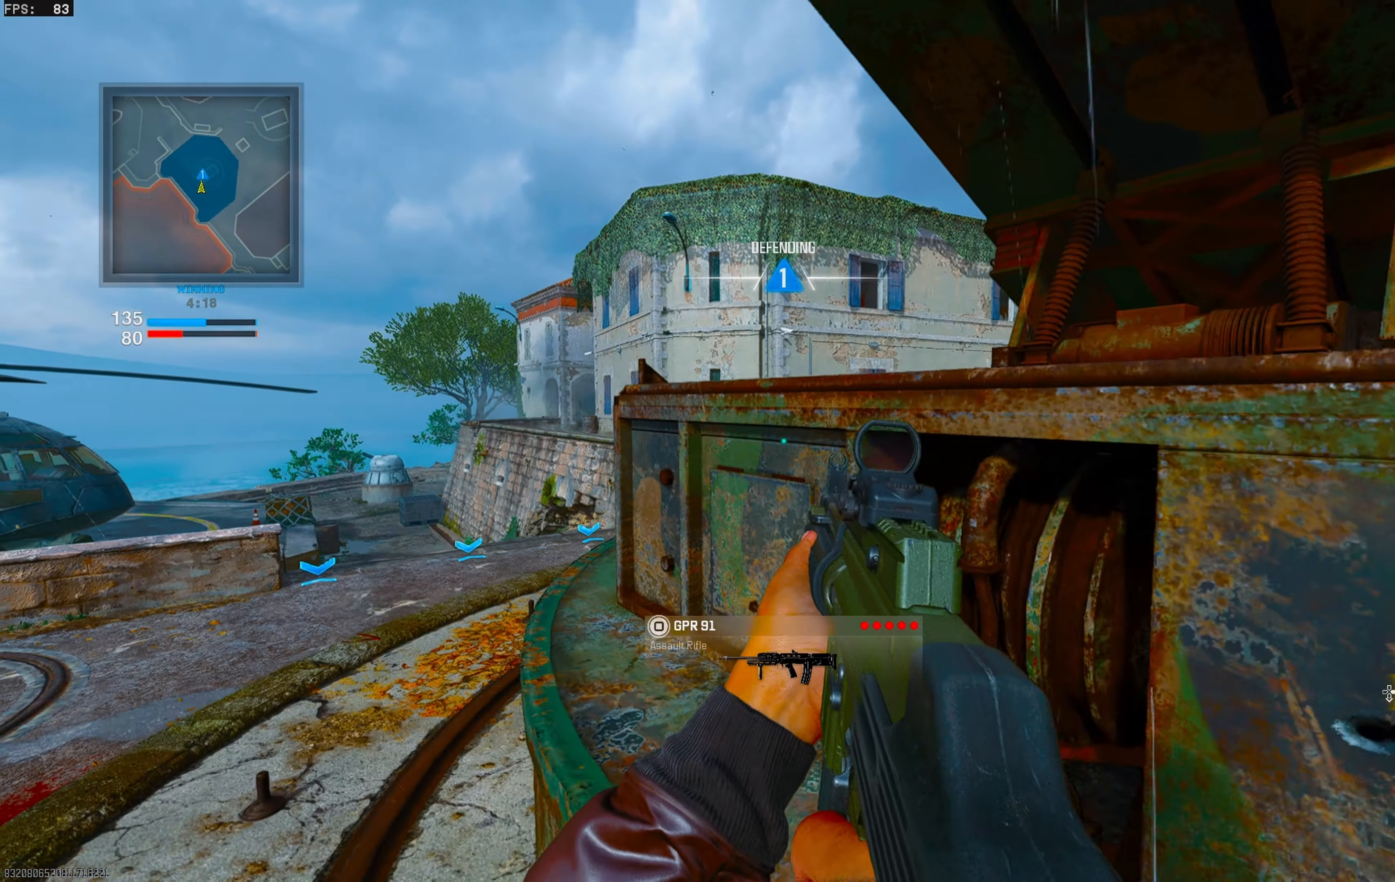
{"buttons": [], "left_stick": "up-left", "right_stick": "center", "events": [[150, "left_stick", "up-left"]]}
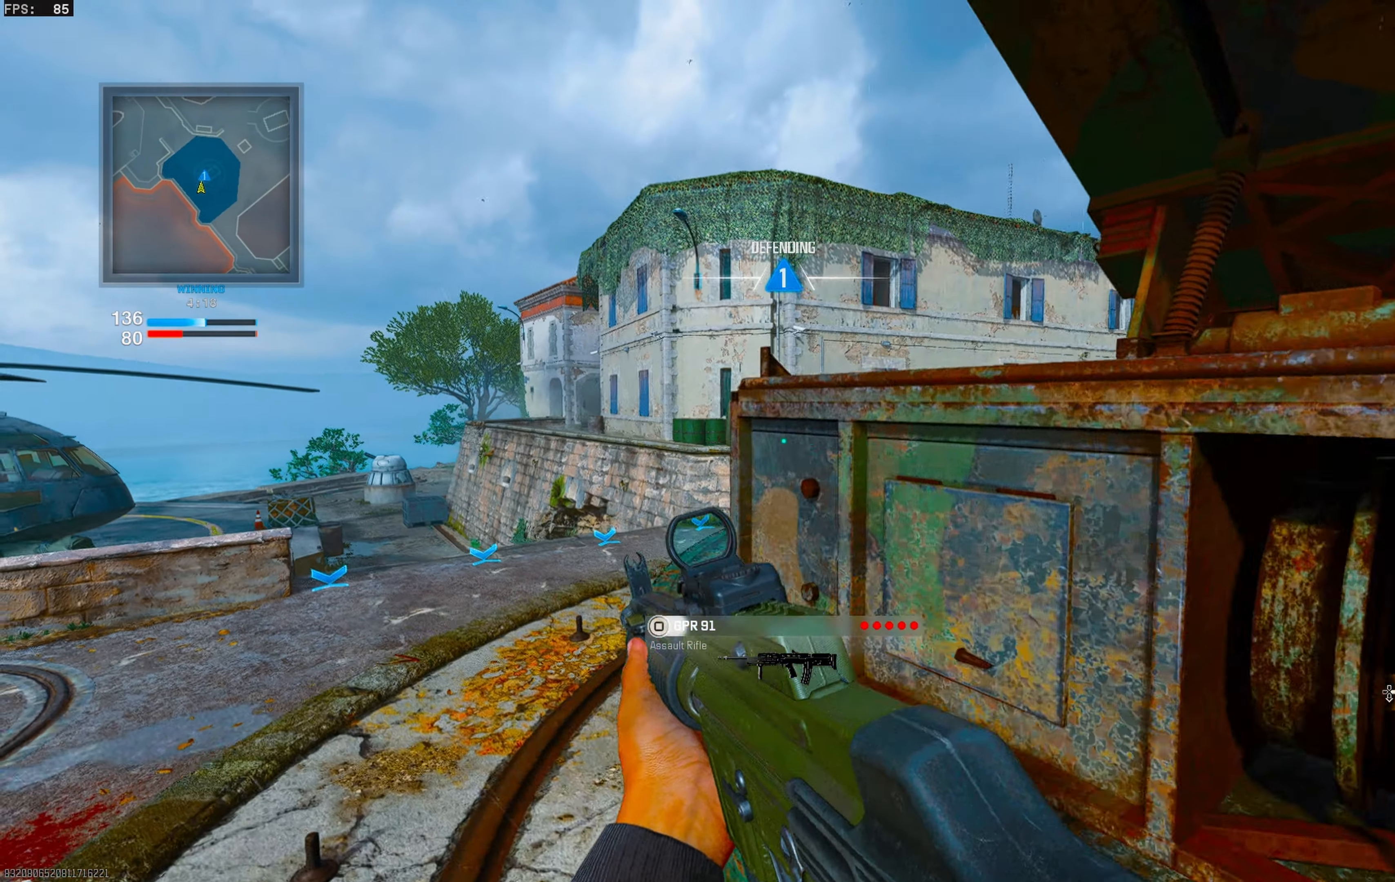
{"buttons": [], "left_stick": "down-right", "right_stick": "center", "events": [[50, "left_stick", "down-right"]]}
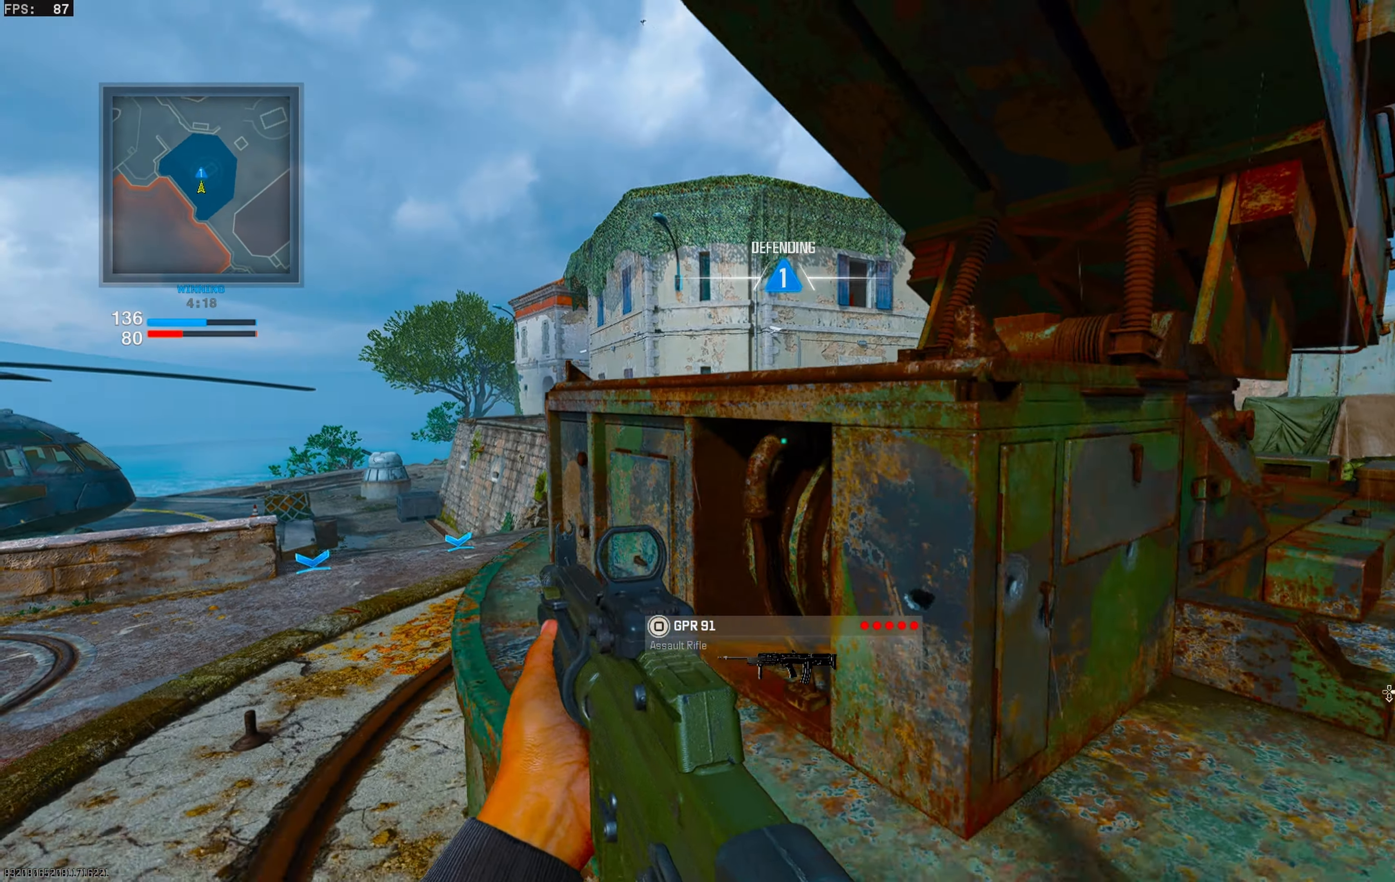
{"buttons": [], "left_stick": "left", "right_stick": "center", "events": [[50, "left_stick", "right"], [150, "left_stick", "up-right"], [283, "left_stick", "left"]]}
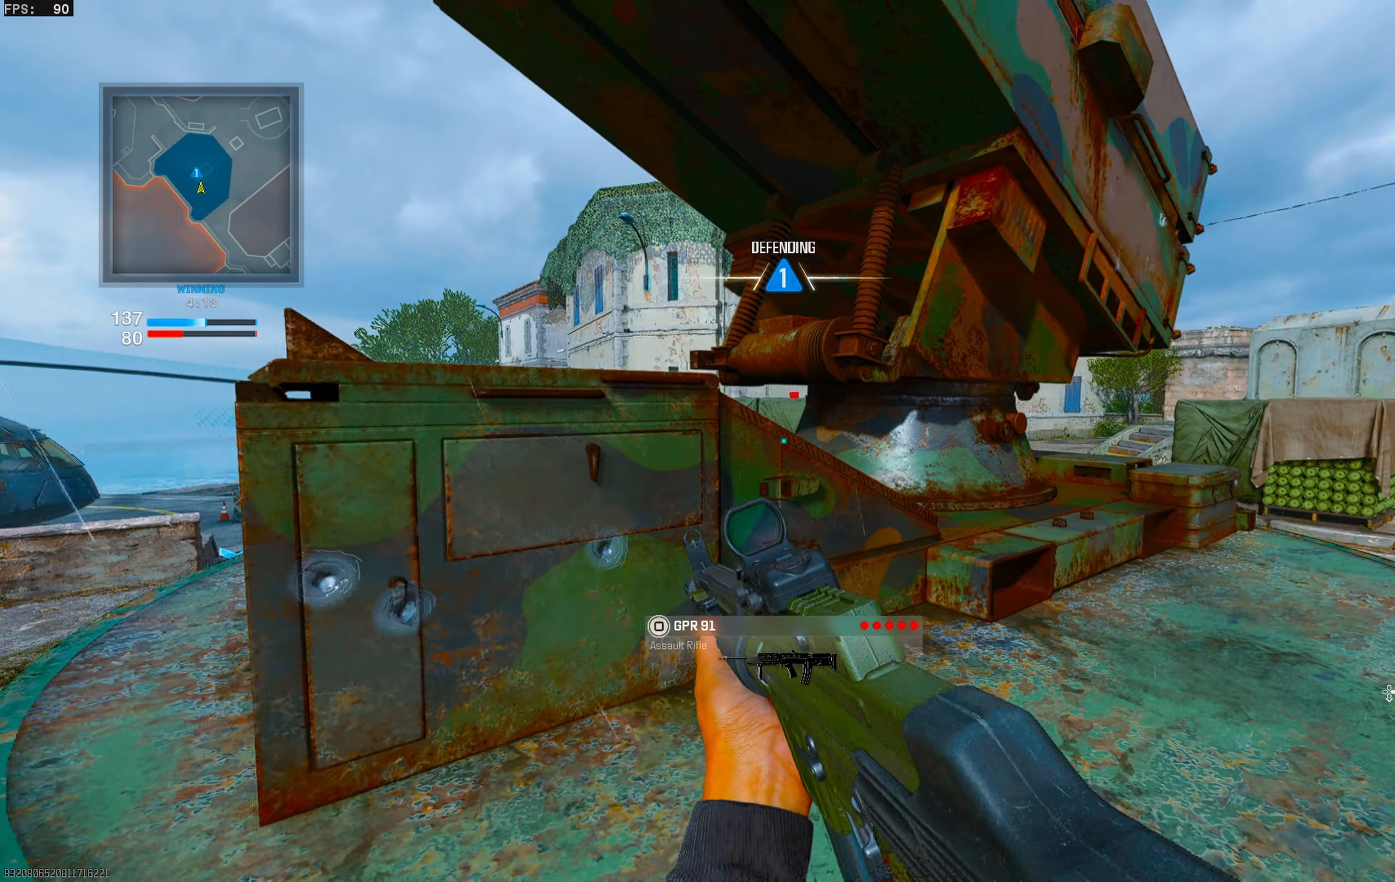
{"buttons": [], "left_stick": "right", "right_stick": "center", "events": [[167, "left_stick", "up-left"], [350, "left_stick", "right"]]}
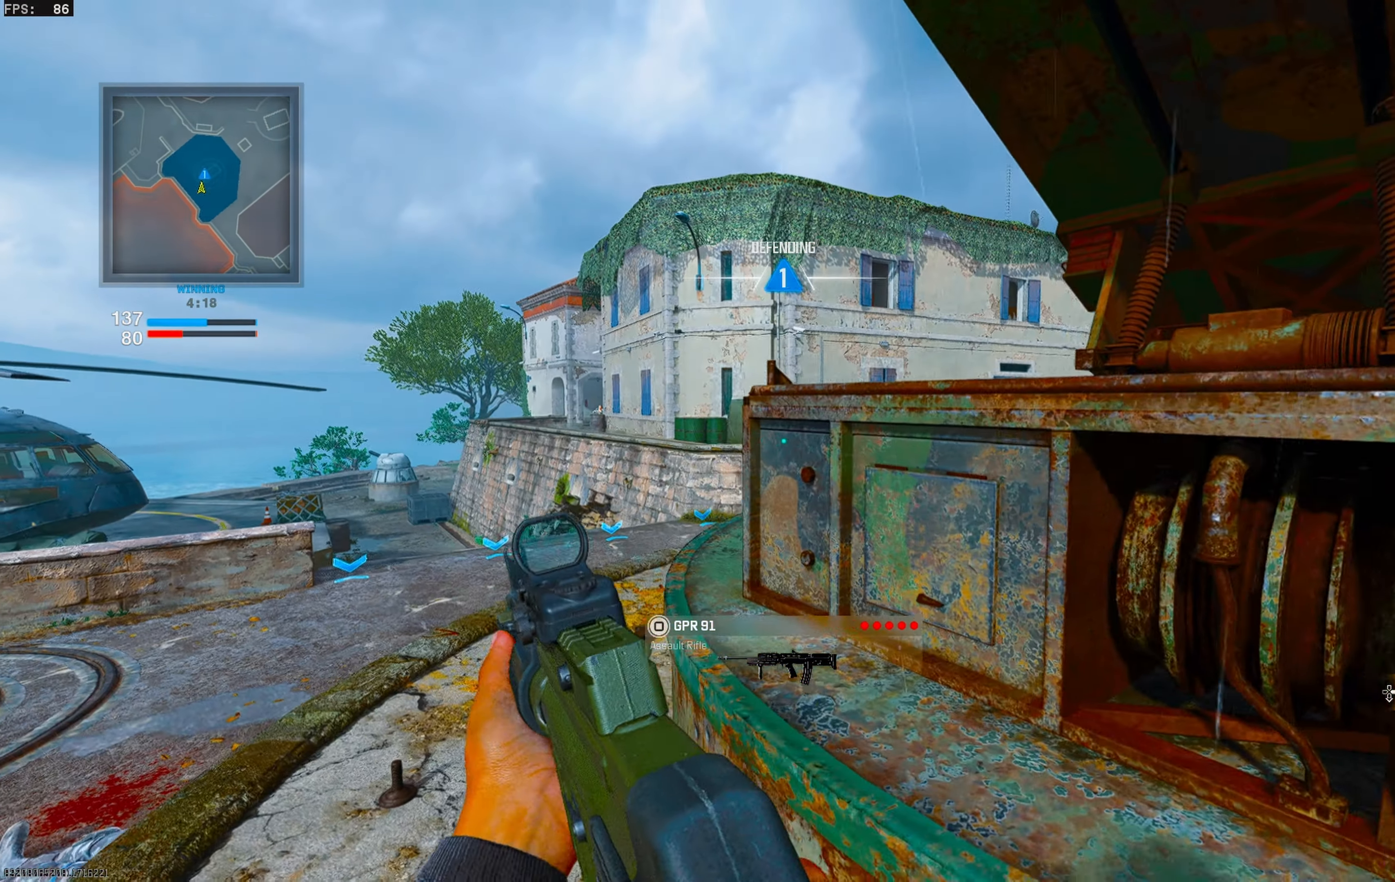
{"buttons": [], "left_stick": "left", "right_stick": "center", "events": [[350, "left_stick", "up"], [467, "left_stick", "left"]]}
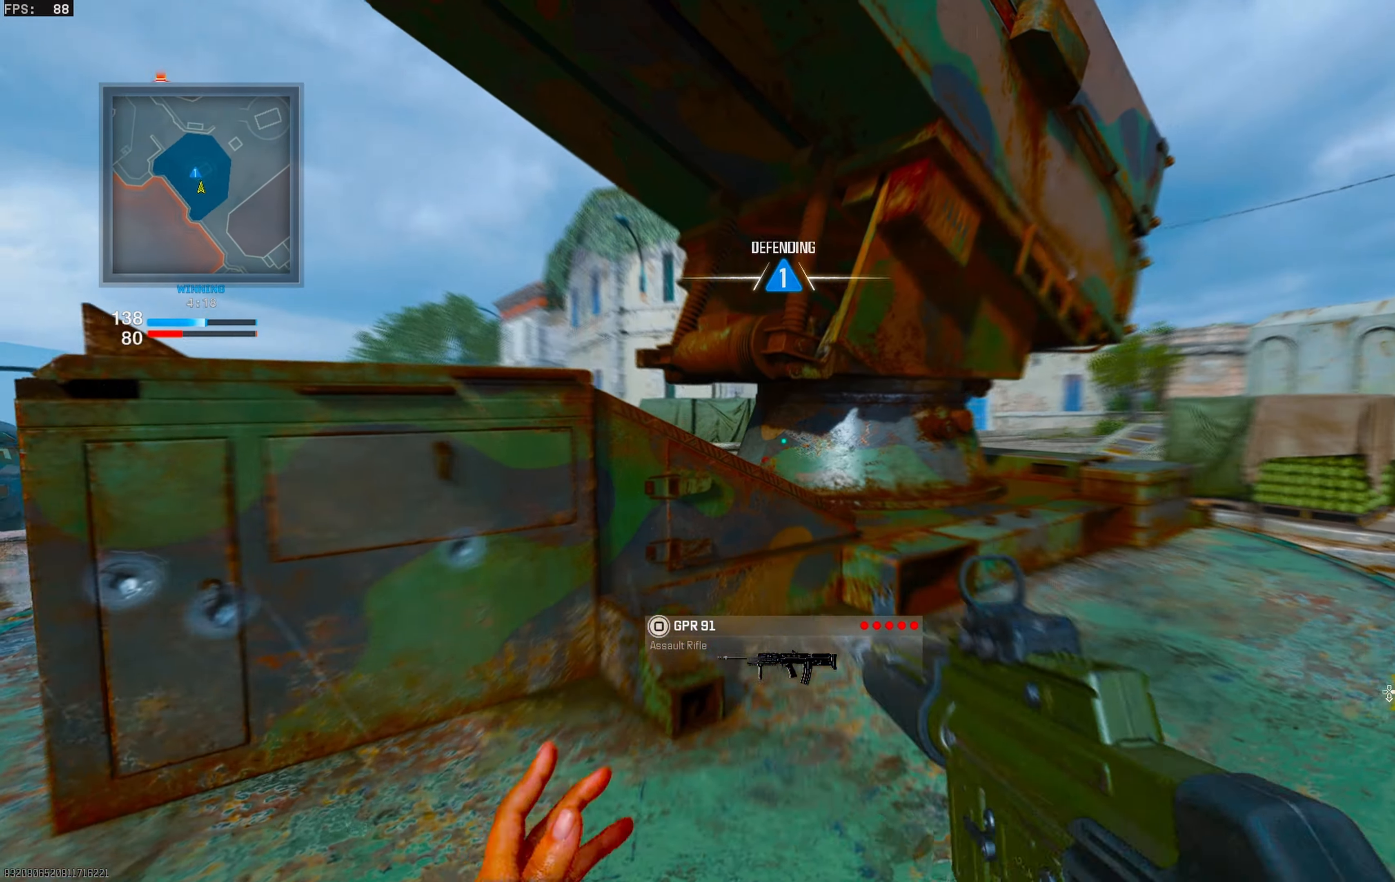
{"buttons": [], "left_stick": "right", "right_stick": "left", "events": [[250, "right_stick", "left"], [383, "left_stick", "right"]]}
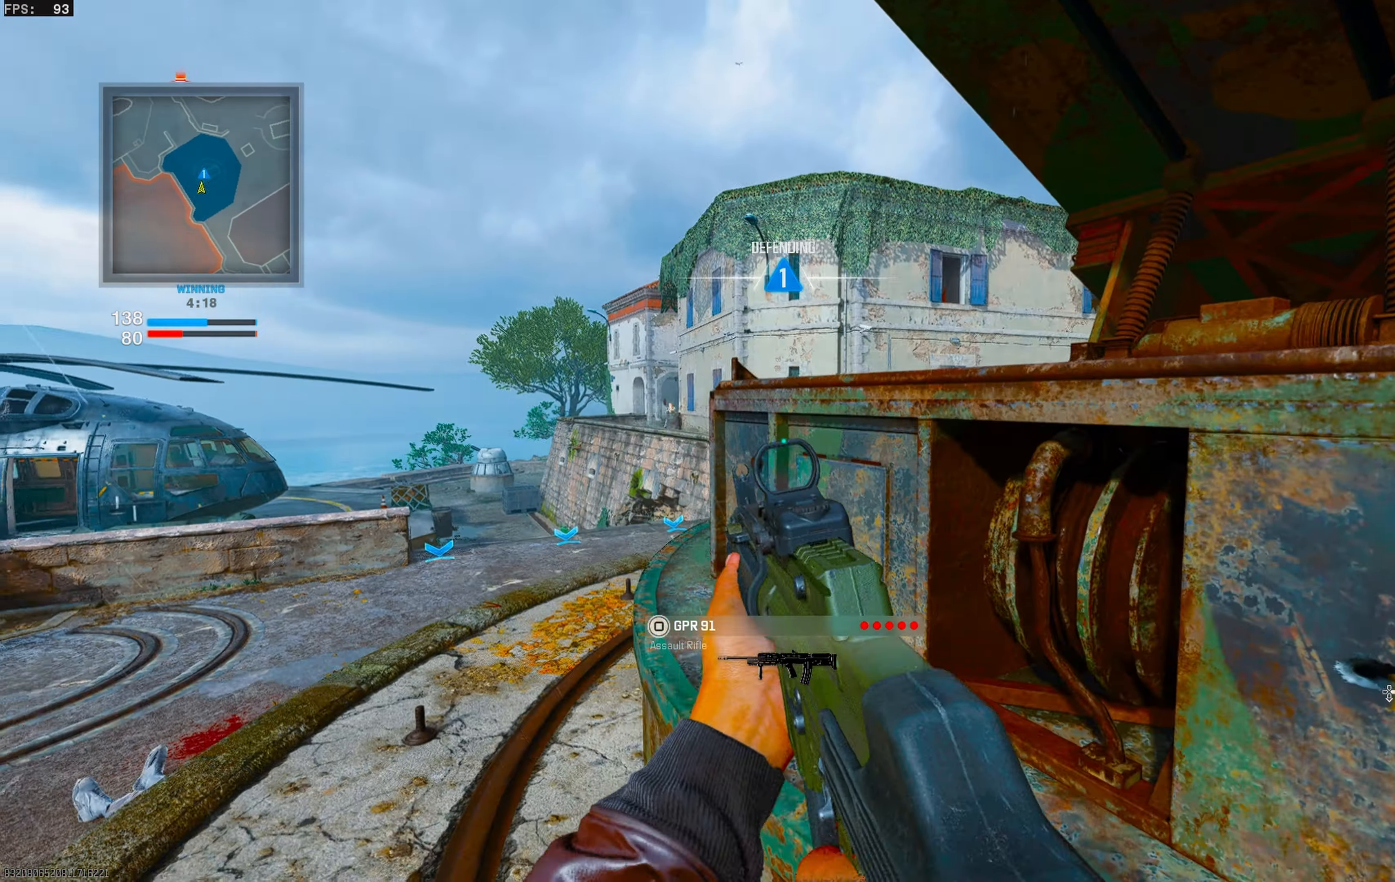
{"buttons": [], "left_stick": "right", "right_stick": "center", "events": [[200, "right_stick", "up-left"], [350, "right_stick", "center"]]}
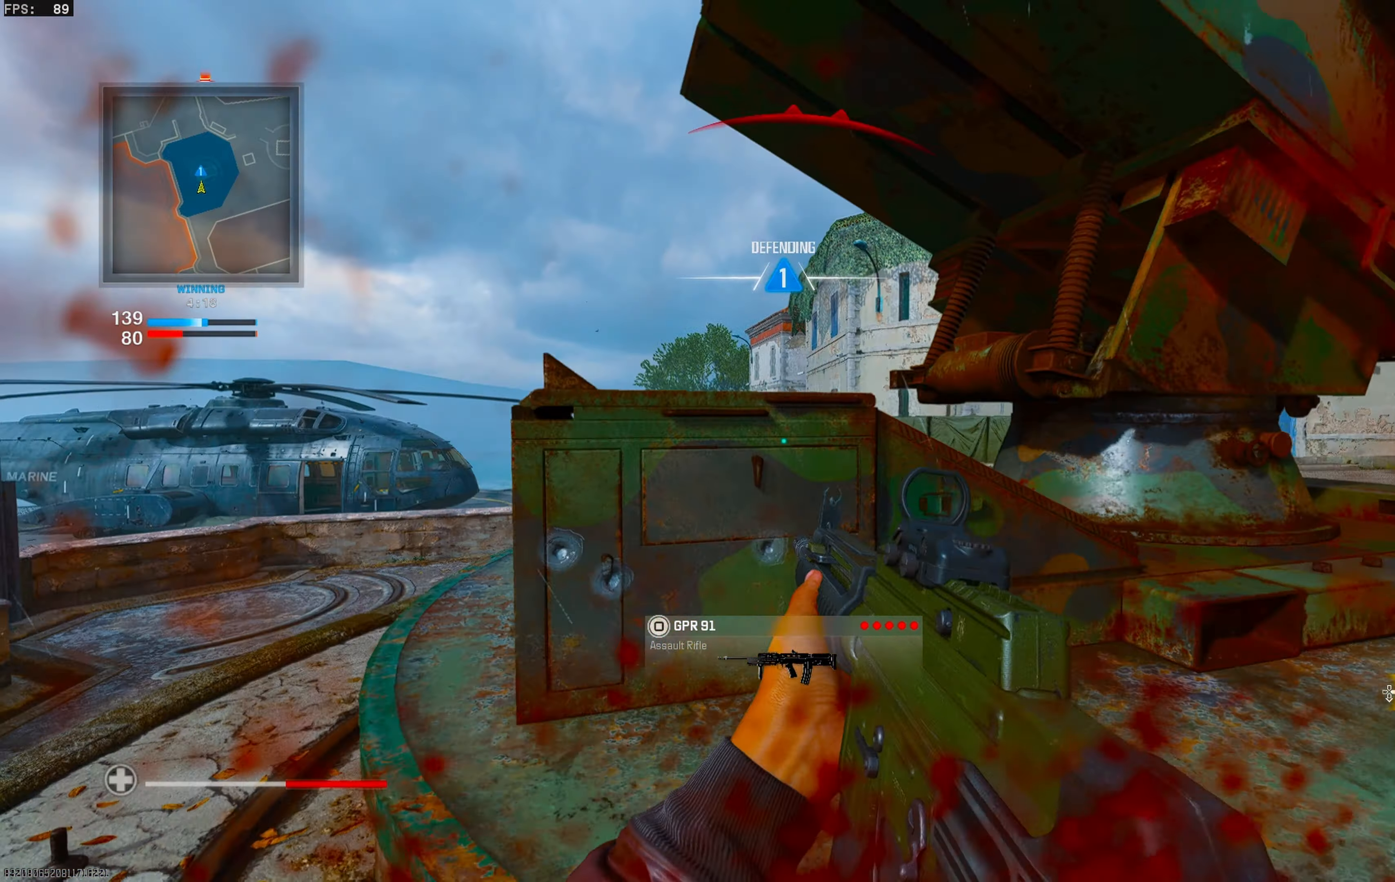
{"buttons": [], "left_stick": "left", "right_stick": "center", "events": [[150, "left_stick", "left"]]}